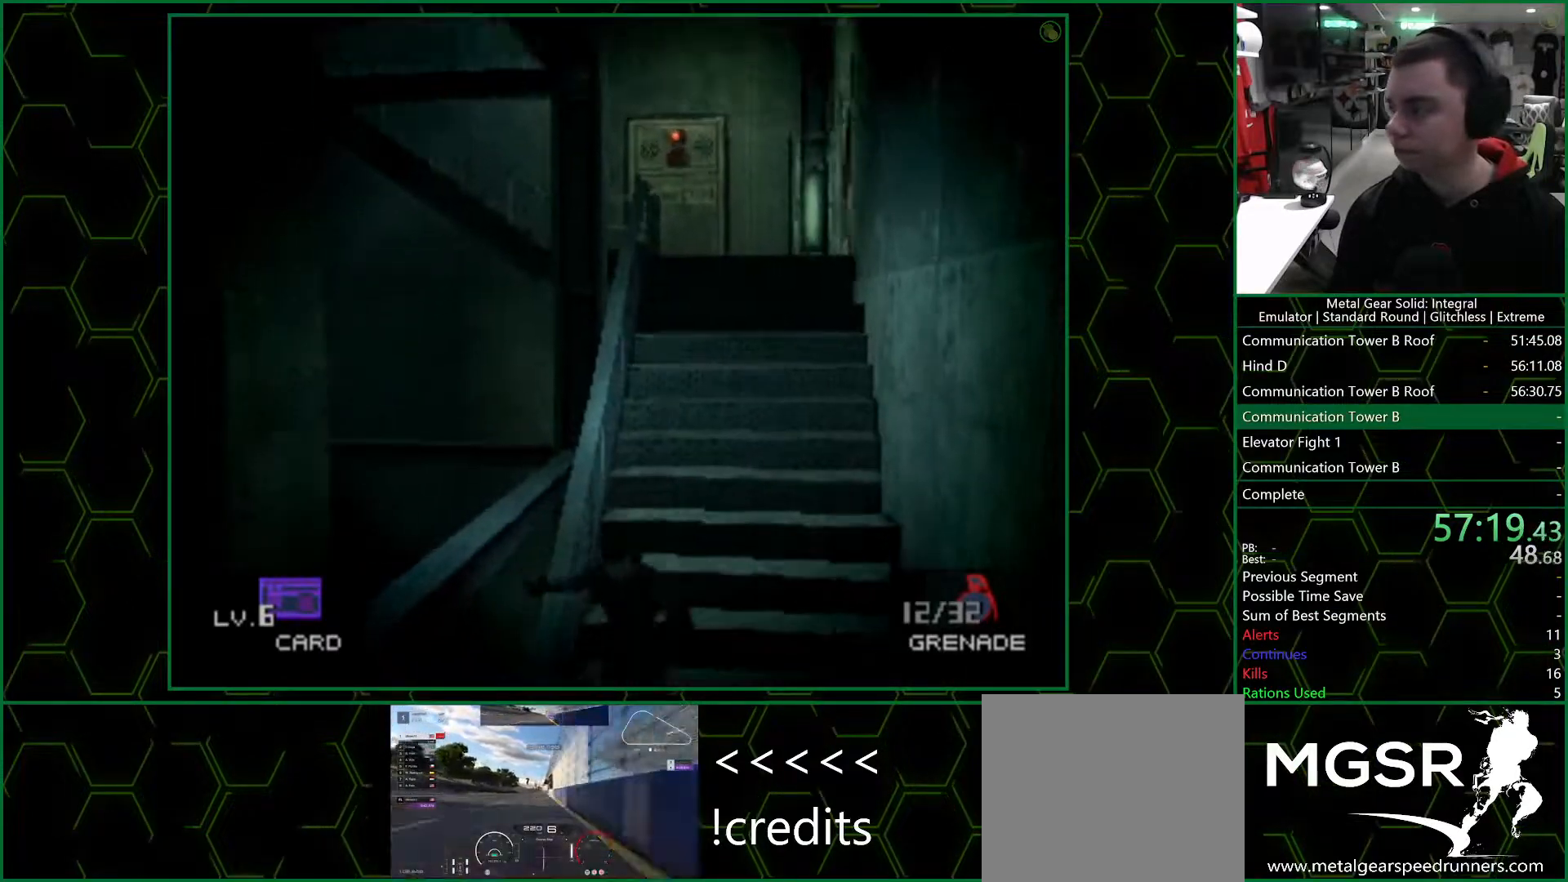
Gameplay with a controller (PlayStation layout); each line is a JSON object with the inputs held at the frame after it. "events" lists button and stick changes between this image and that frame as [ms after this image, input, new state], when the widget could be followed in between.
{"buttons": ["DPAD_DOWN", "DPAD_LEFT"], "left_stick": "center", "right_stick": "center", "events": []}
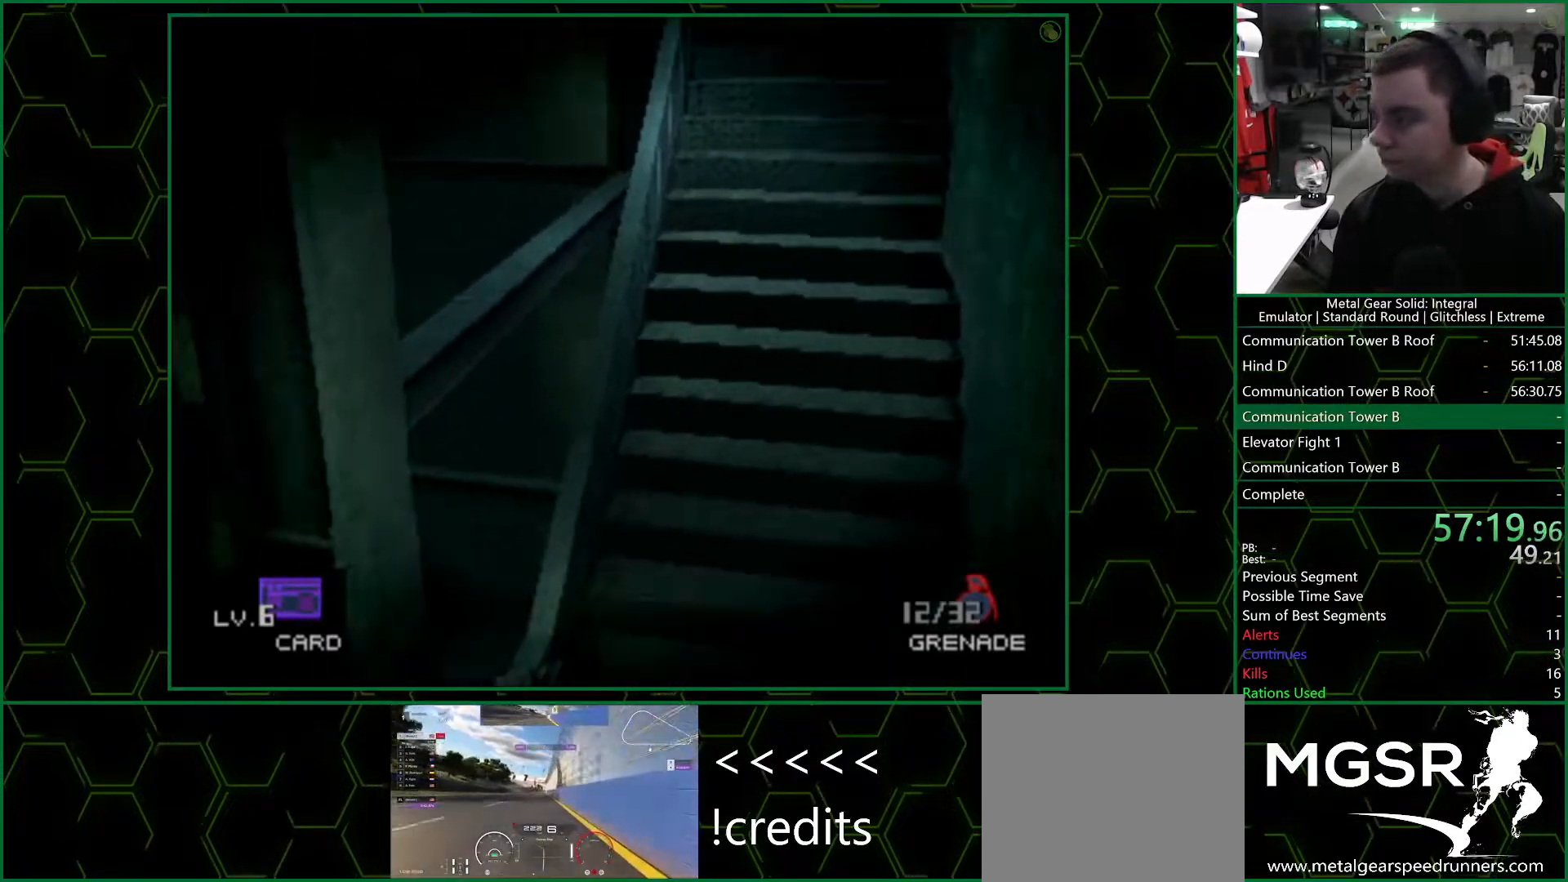
{"buttons": ["DPAD_DOWN", "DPAD_LEFT"], "left_stick": "center", "right_stick": "center", "events": []}
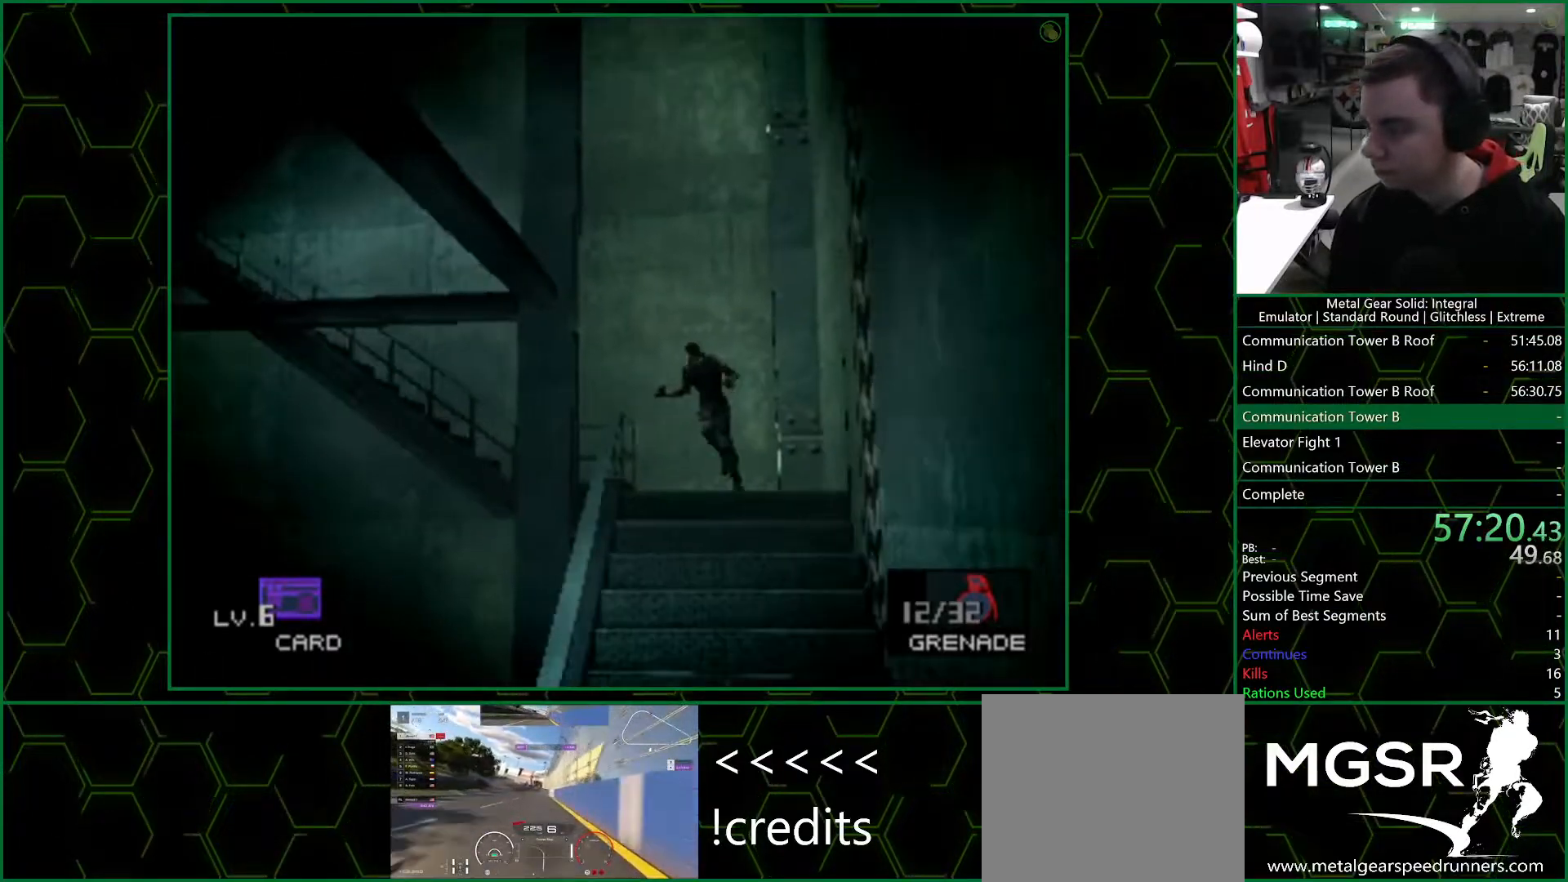
{"buttons": ["DPAD_DOWN", "DPAD_LEFT"], "left_stick": "center", "right_stick": "center", "events": []}
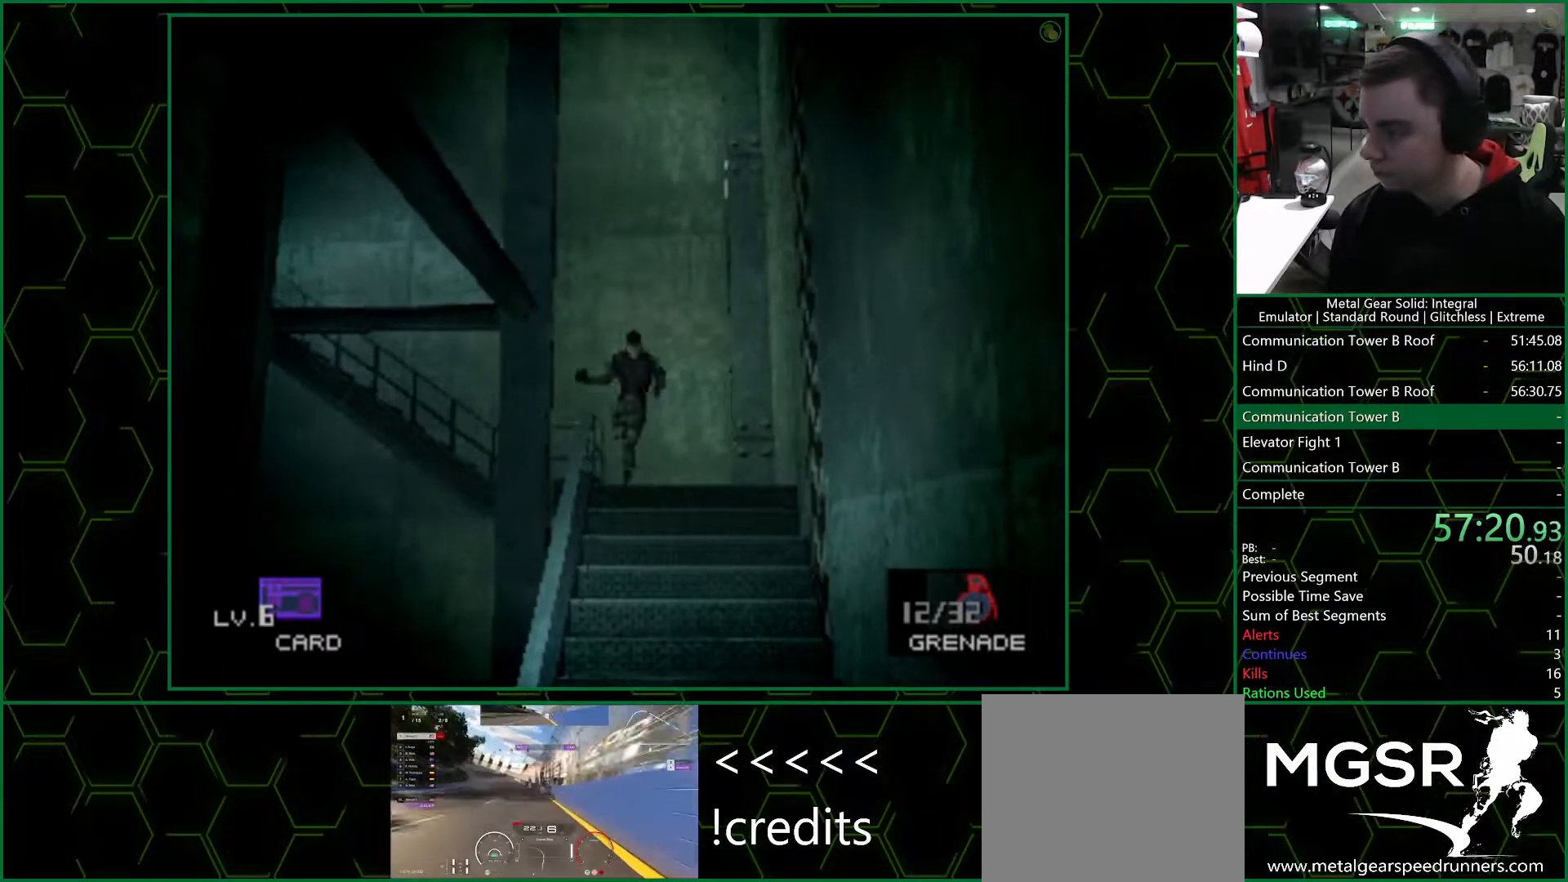
{"buttons": ["DPAD_DOWN", "DPAD_LEFT"], "left_stick": "center", "right_stick": "center", "events": []}
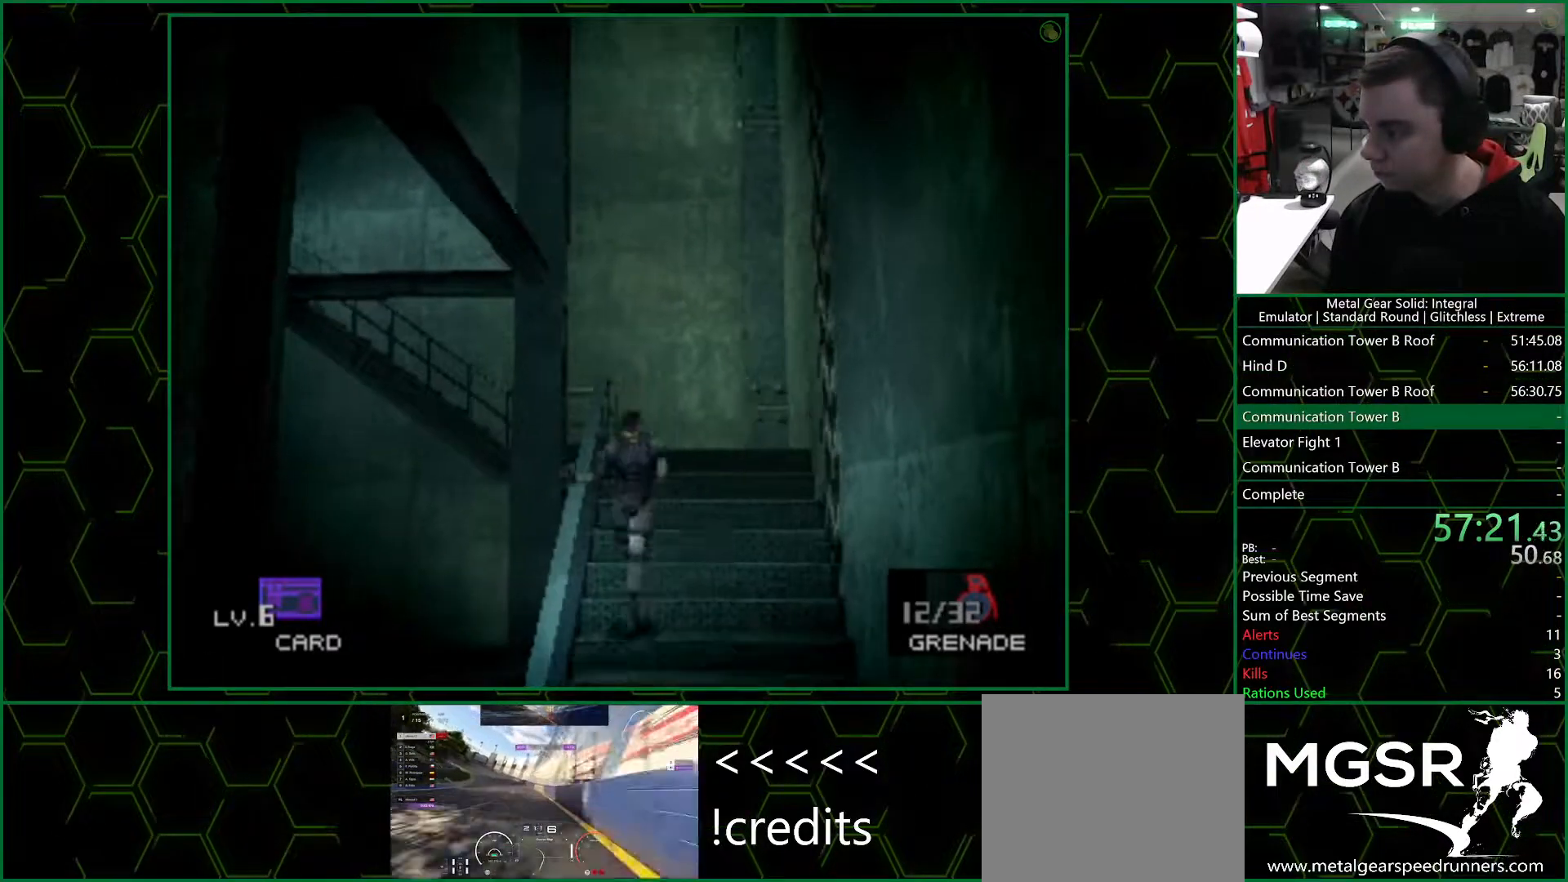
{"buttons": ["DPAD_DOWN", "DPAD_LEFT"], "left_stick": "center", "right_stick": "center", "events": []}
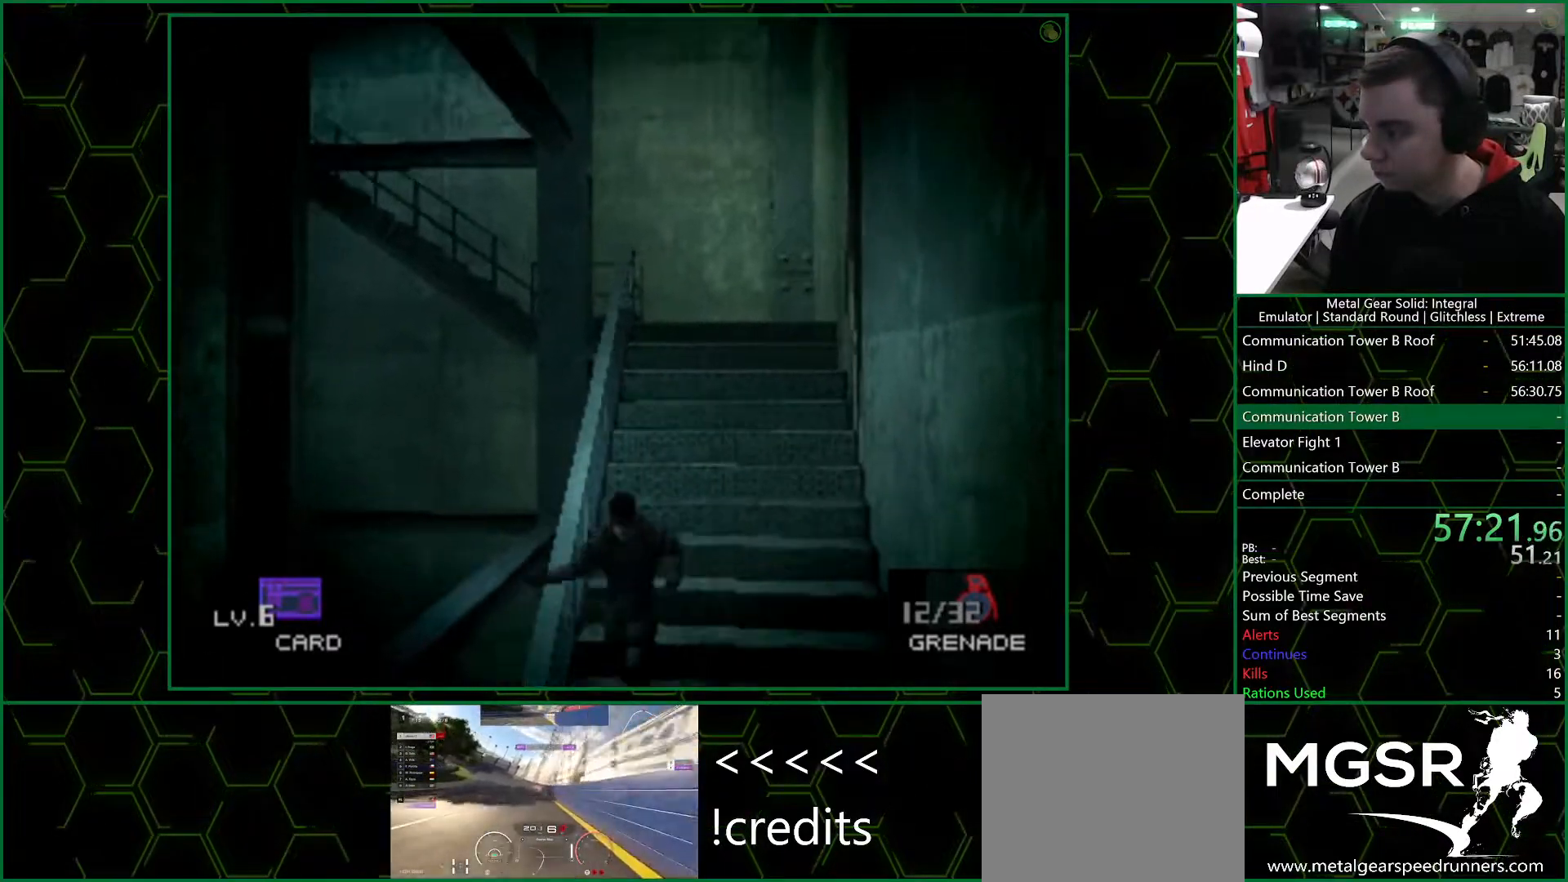
{"buttons": ["DPAD_DOWN", "DPAD_LEFT"], "left_stick": "center", "right_stick": "center", "events": []}
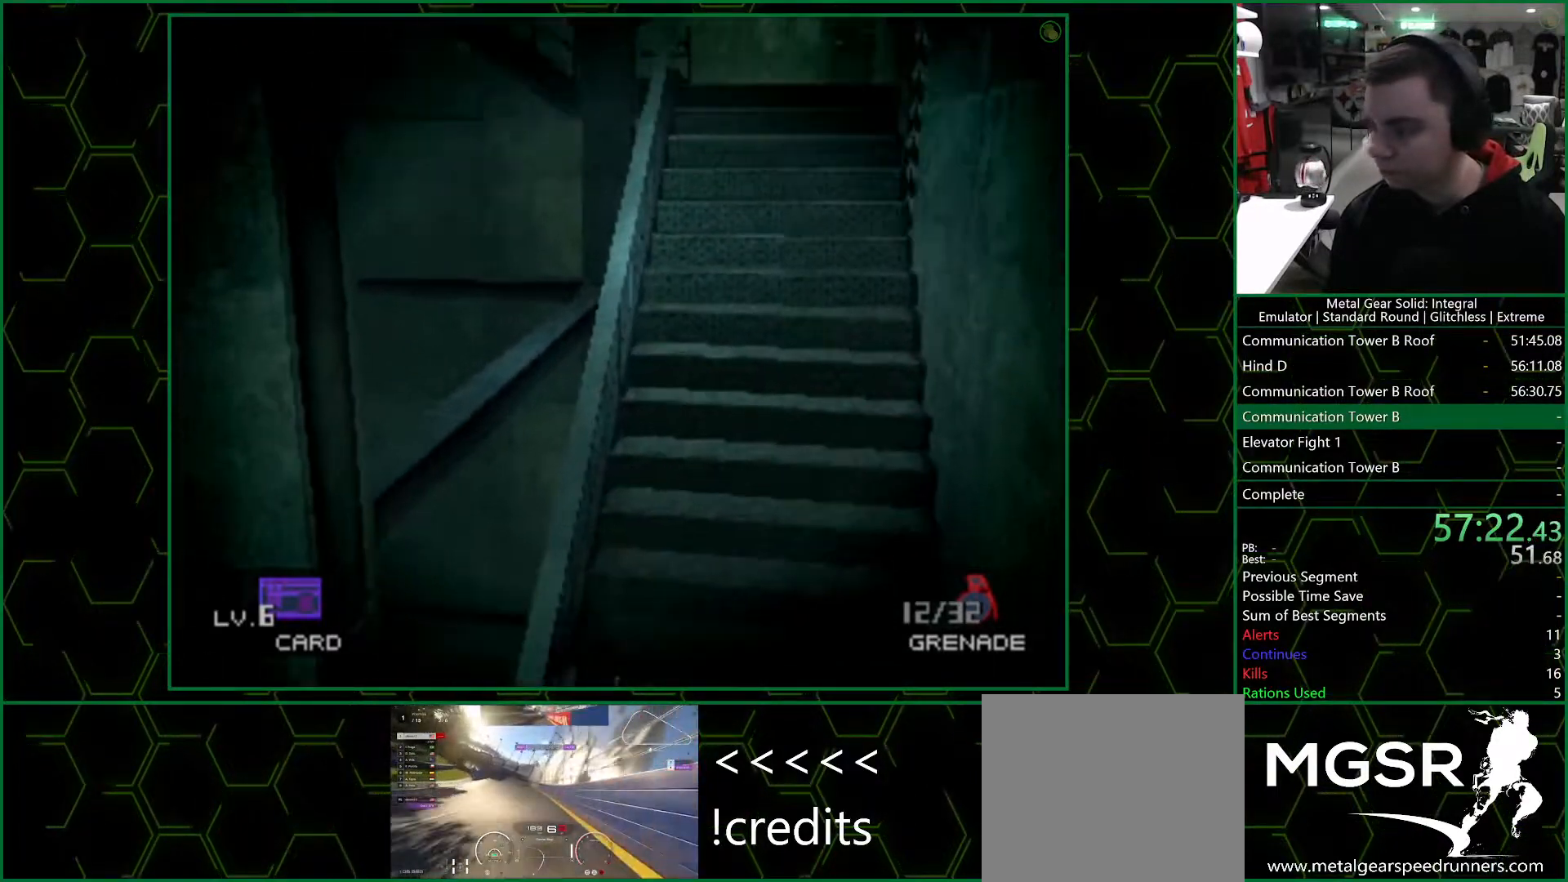
{"buttons": ["DPAD_DOWN", "DPAD_LEFT"], "left_stick": "center", "right_stick": "center", "events": []}
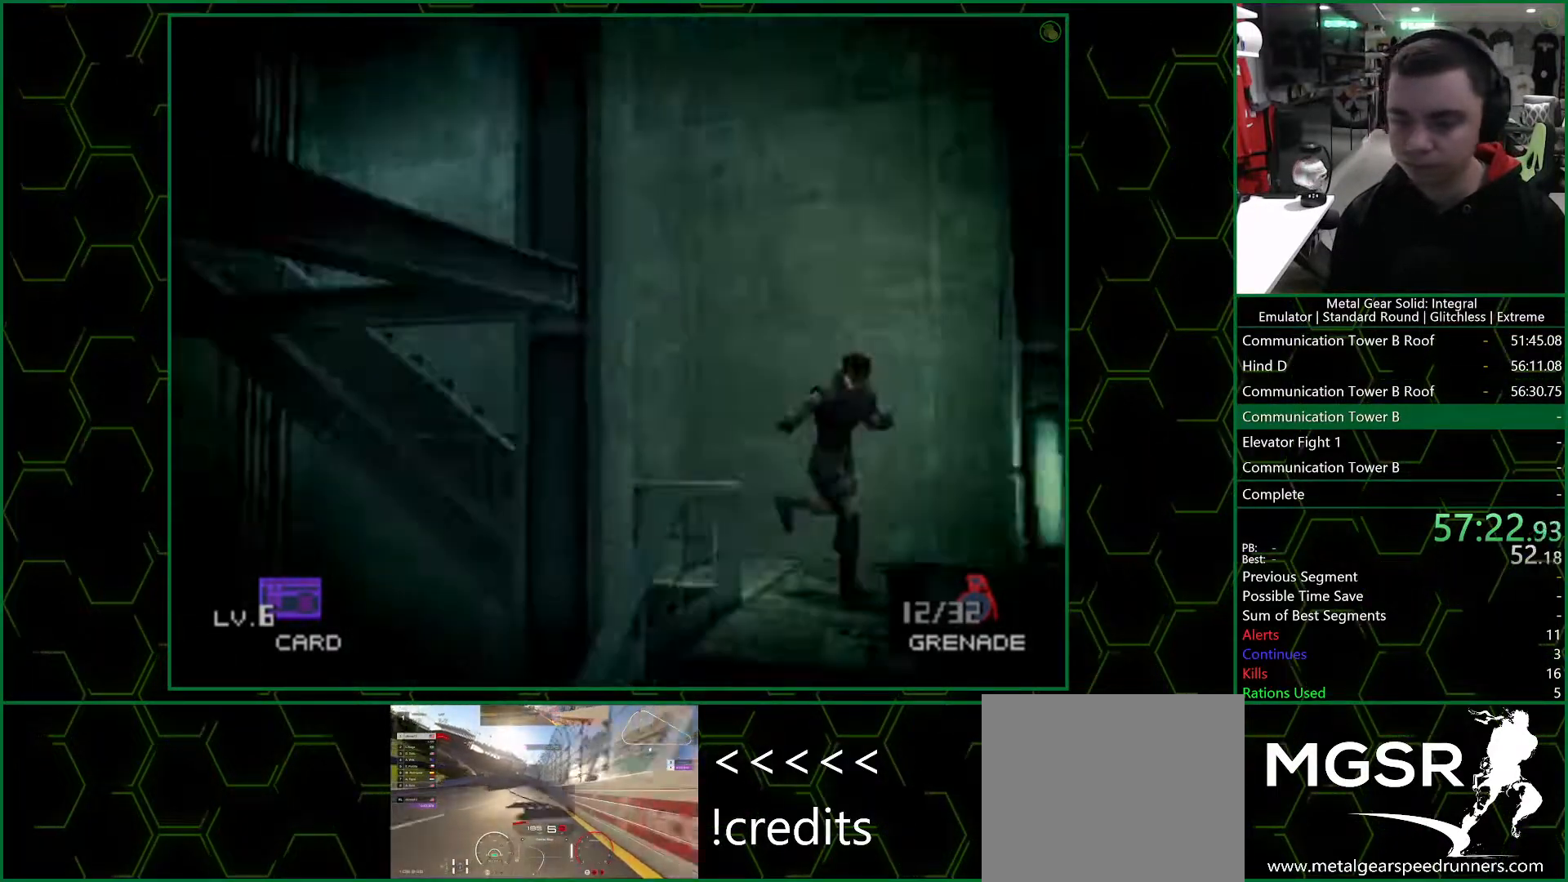
{"buttons": ["SQUARE", "DPAD_DOWN", "DPAD_LEFT"], "left_stick": "center", "right_stick": "center", "events": [[283, "SQUARE", "down"]]}
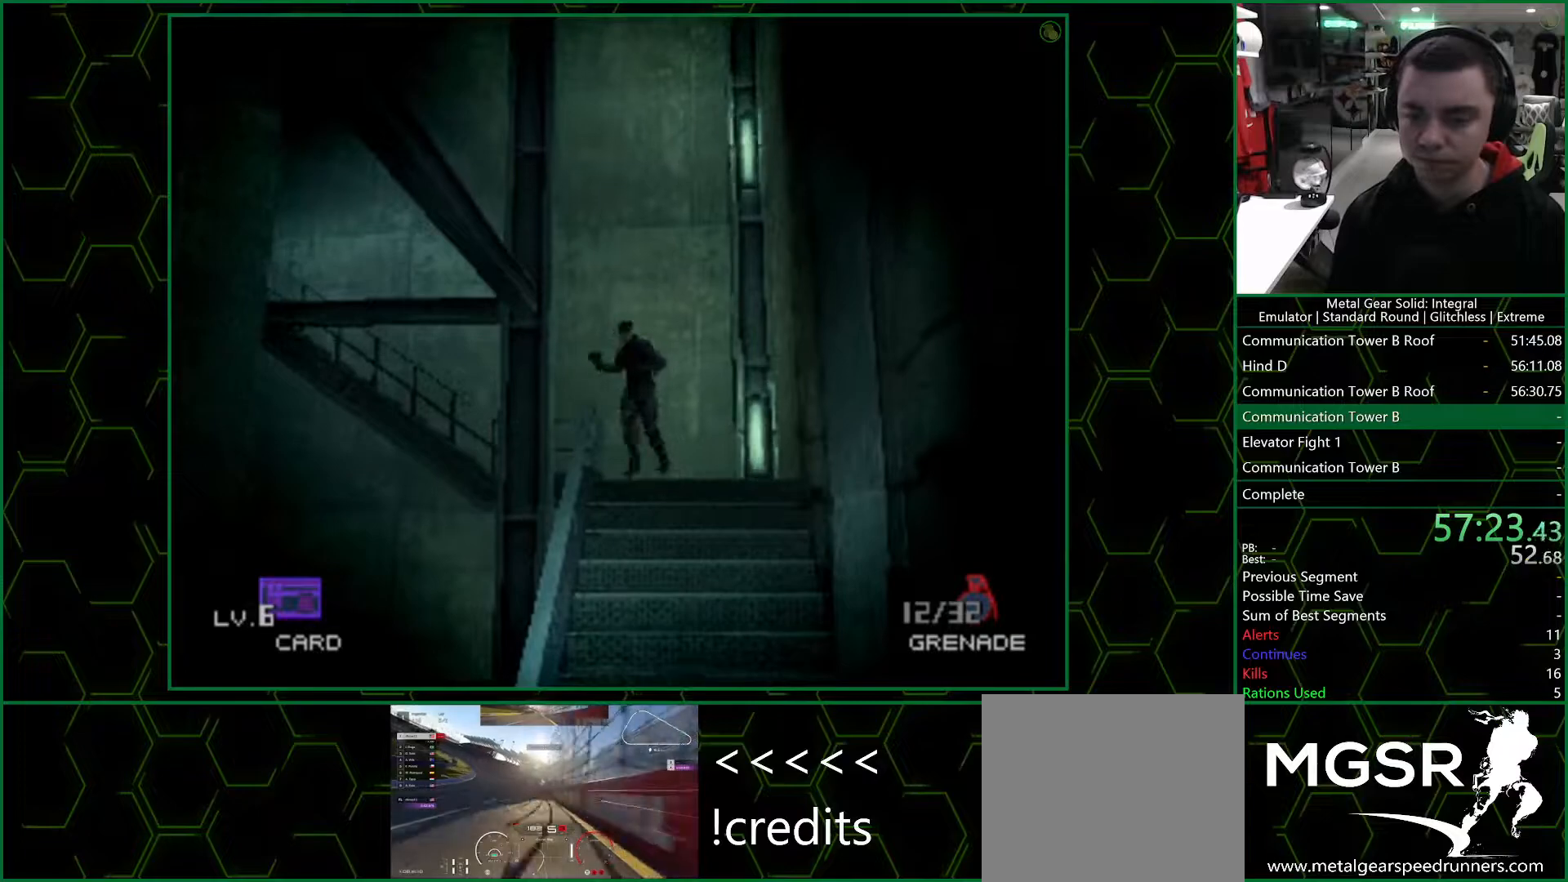
{"buttons": ["SQUARE", "DPAD_DOWN", "DPAD_LEFT"], "left_stick": "center", "right_stick": "center", "events": []}
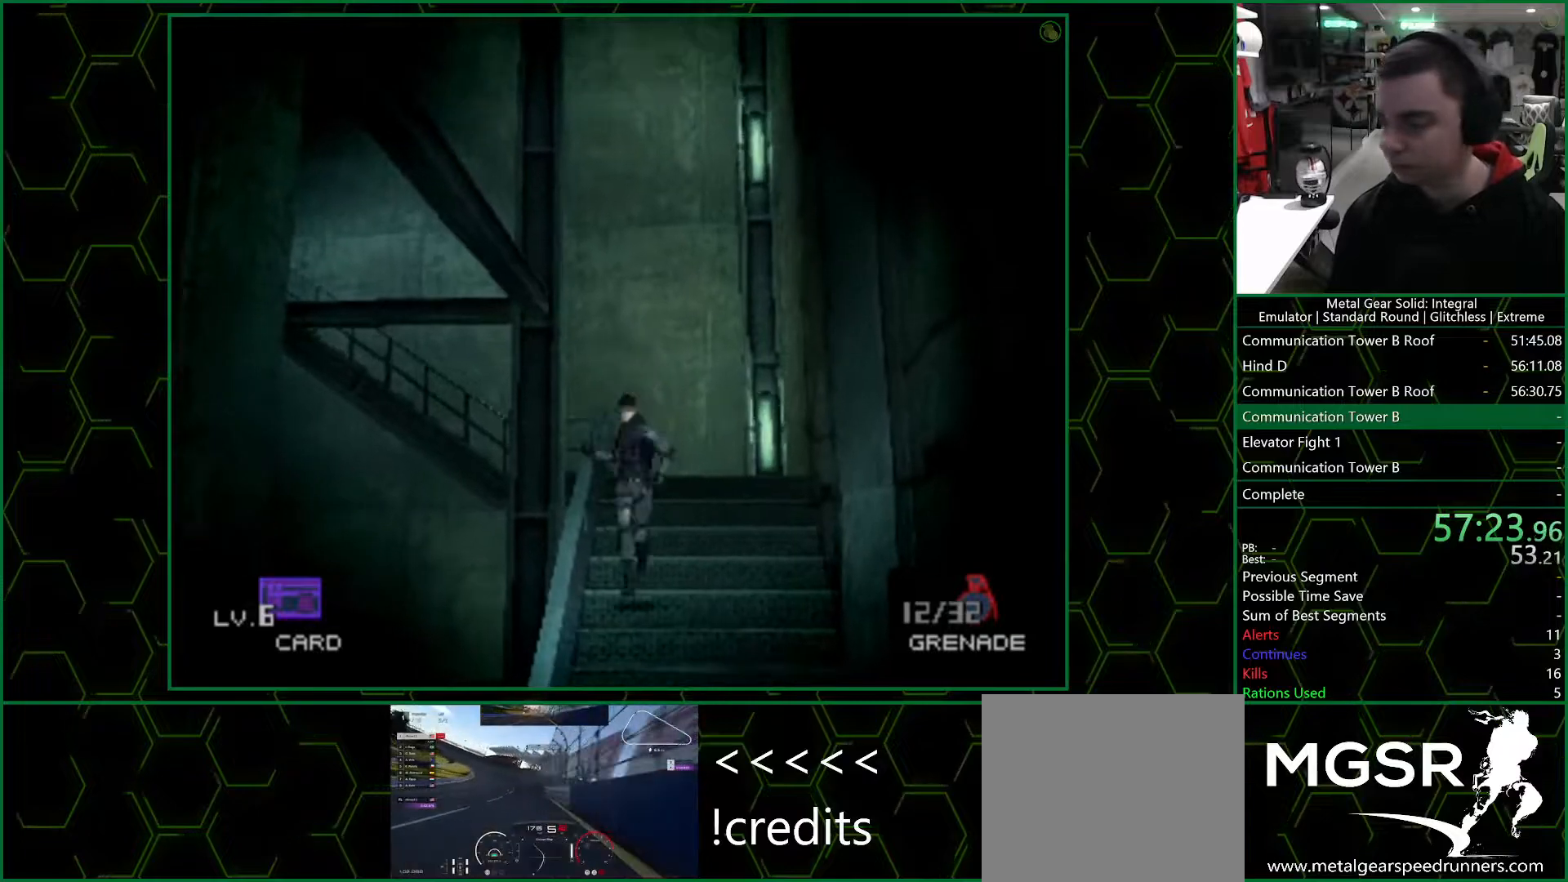
{"buttons": ["SQUARE", "DPAD_DOWN", "DPAD_LEFT"], "left_stick": "center", "right_stick": "center", "events": []}
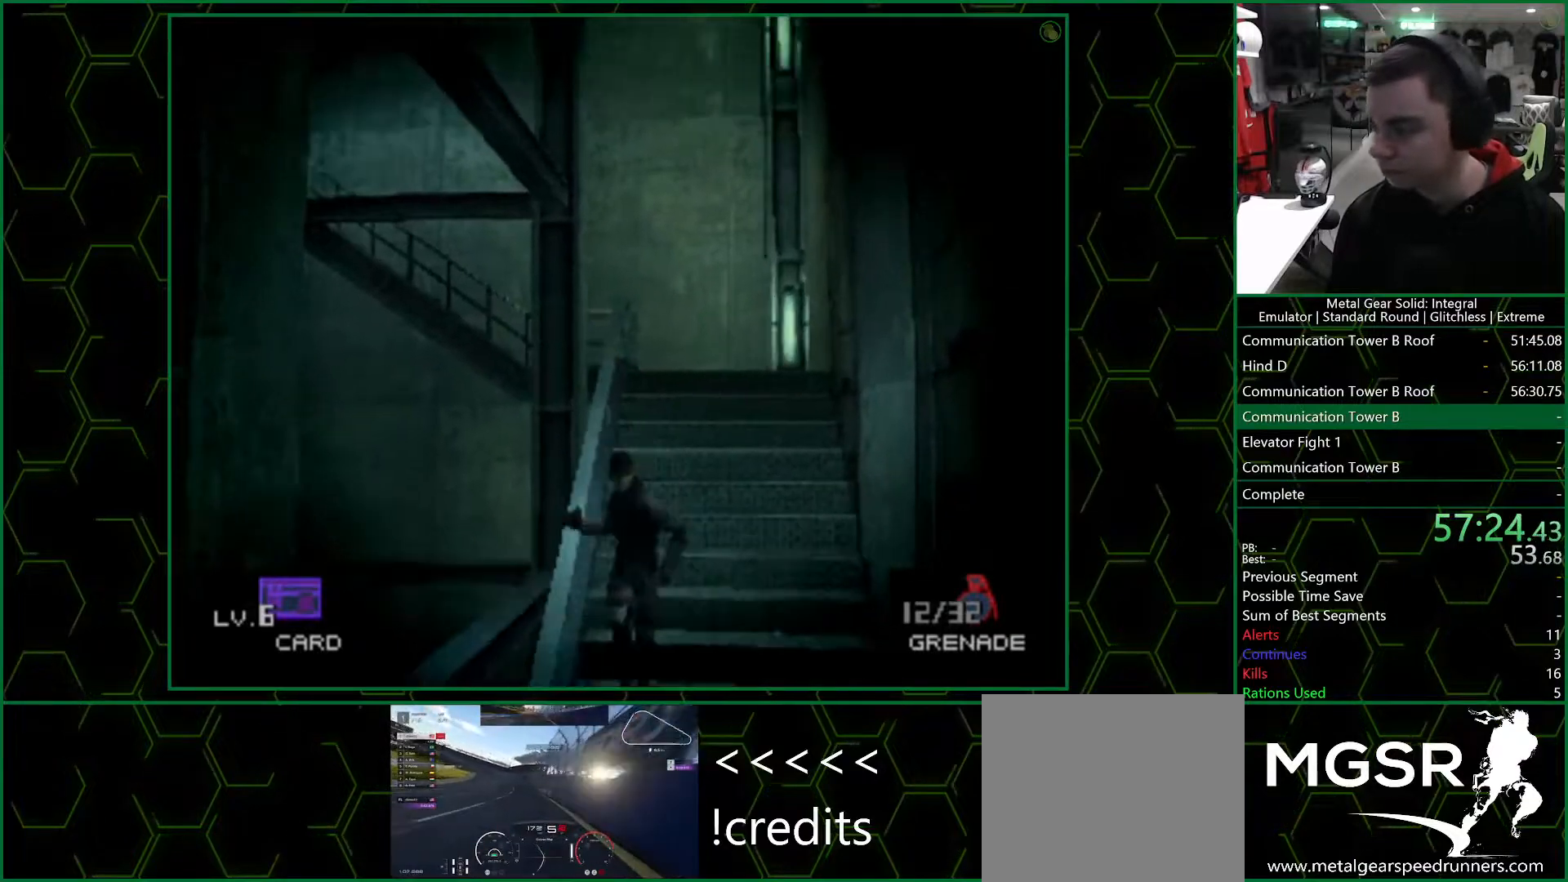
{"buttons": ["SQUARE", "DPAD_DOWN", "DPAD_LEFT"], "left_stick": "center", "right_stick": "center", "events": []}
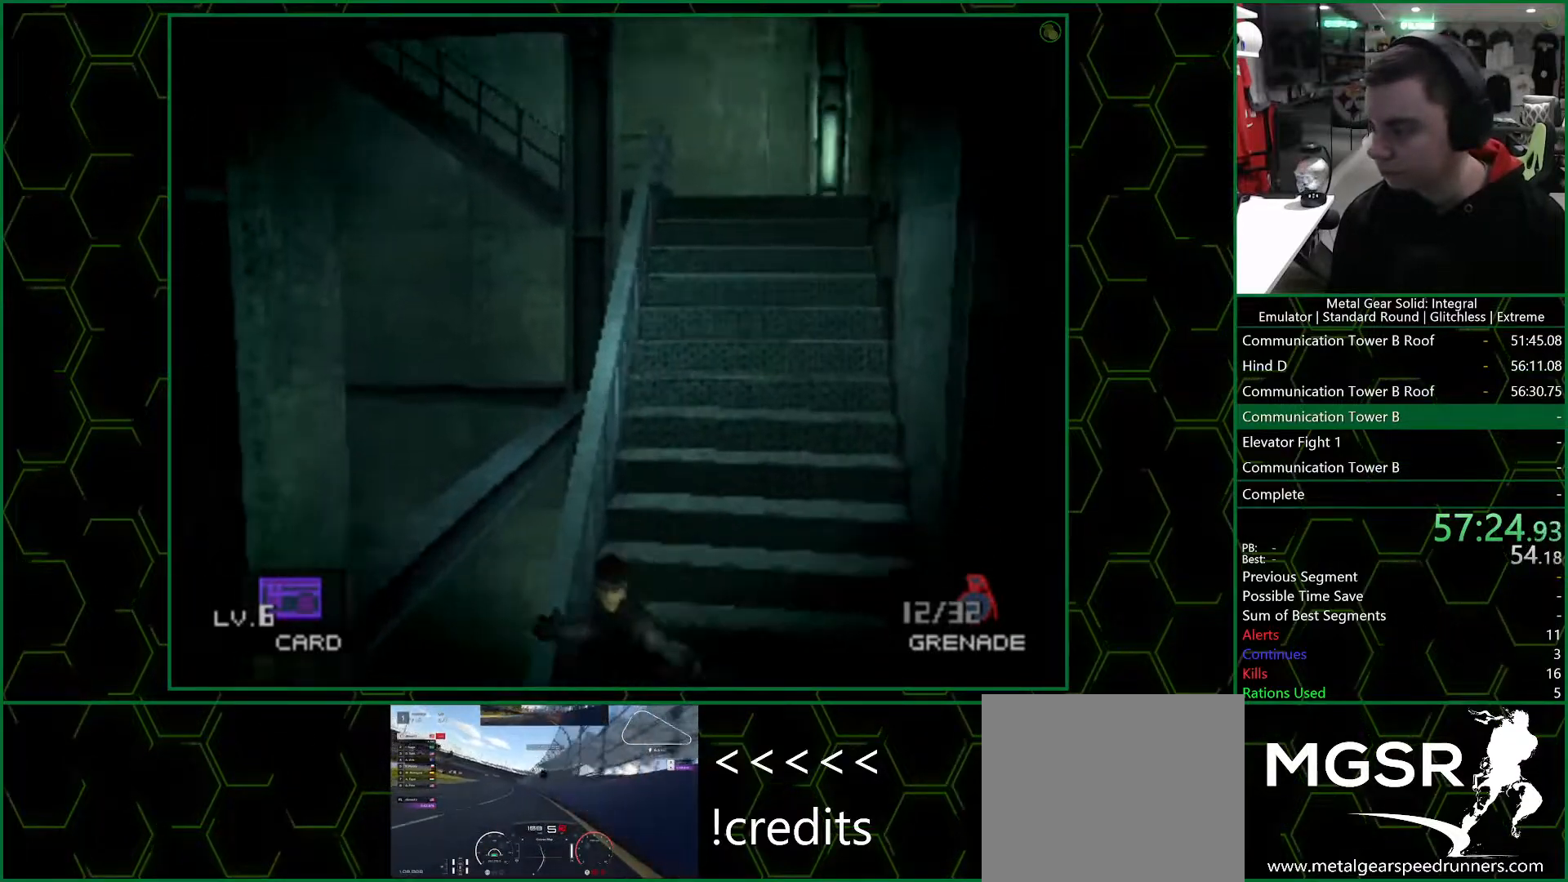
{"buttons": ["SQUARE", "DPAD_DOWN", "DPAD_LEFT"], "left_stick": "center", "right_stick": "center", "events": []}
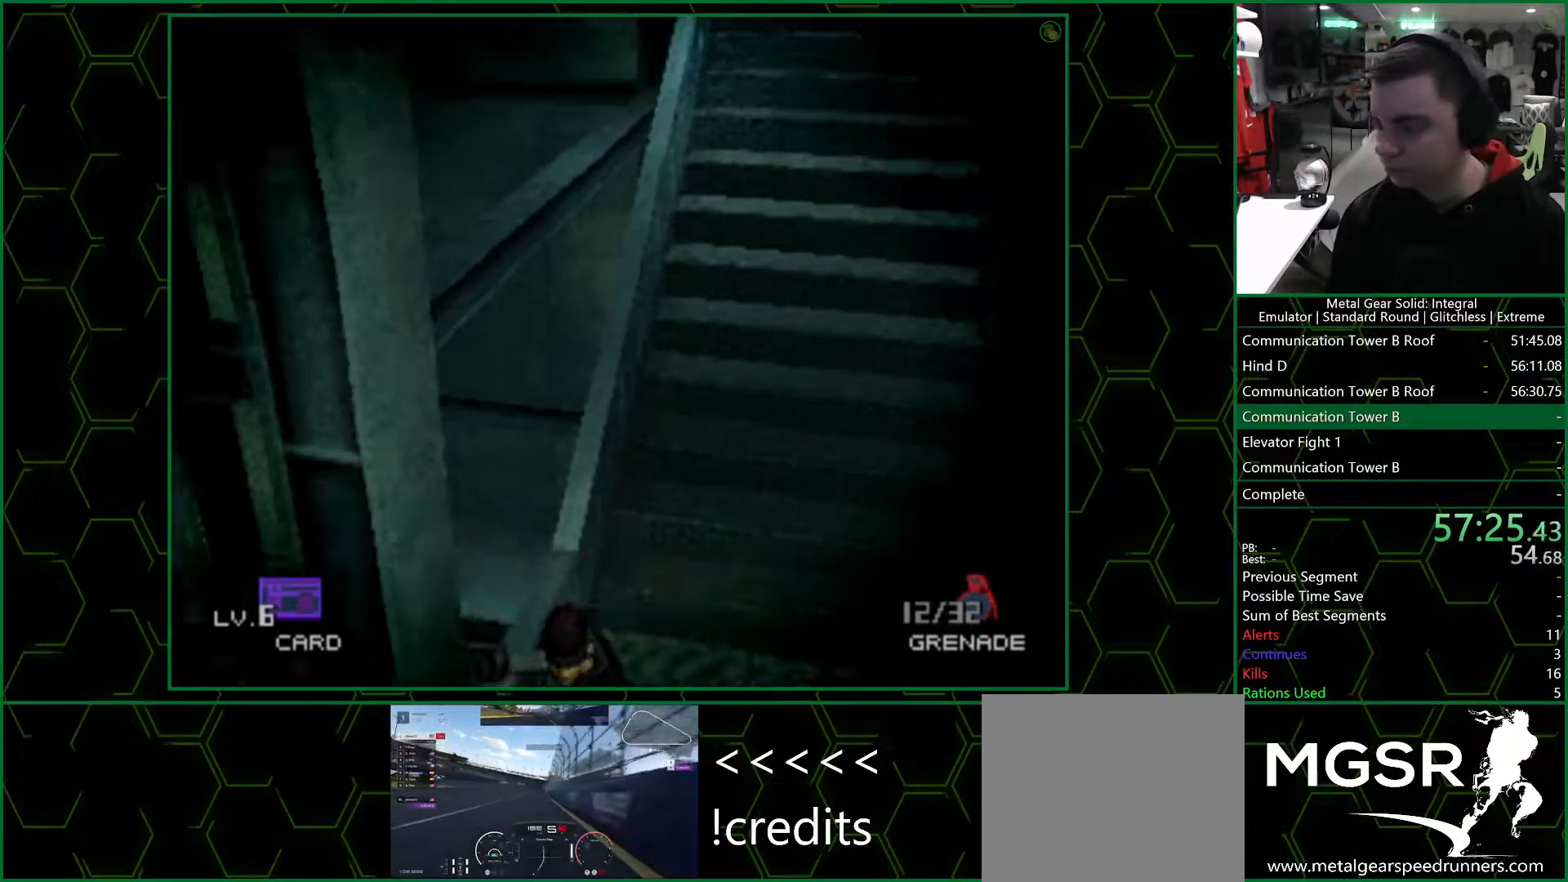
{"buttons": ["SQUARE", "DPAD_DOWN", "DPAD_LEFT"], "left_stick": "center", "right_stick": "center", "events": []}
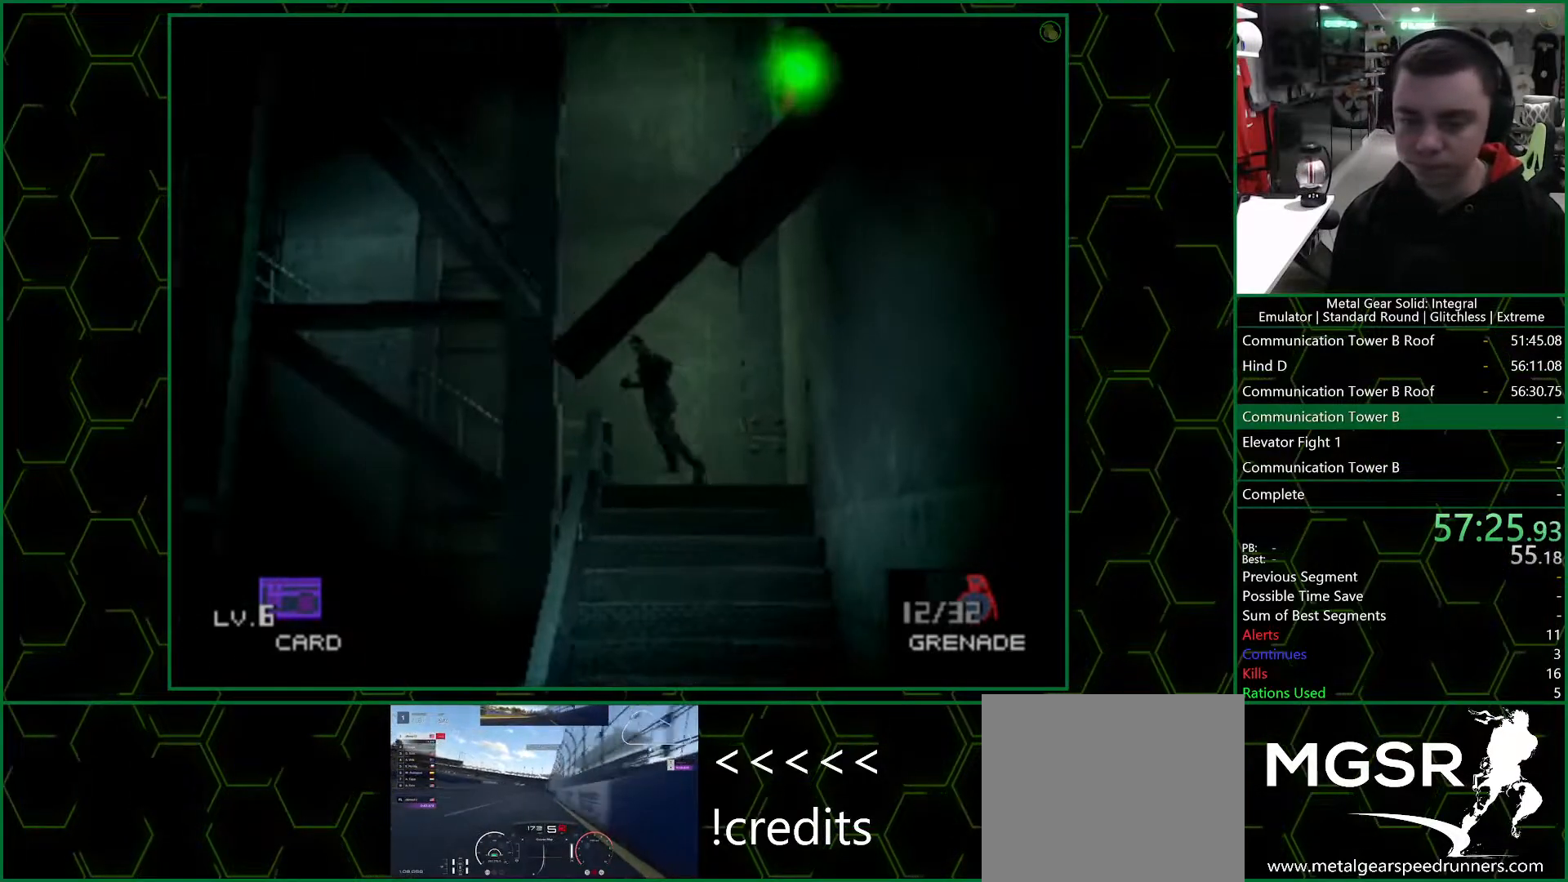
{"buttons": ["DPAD_DOWN", "DPAD_LEFT"], "left_stick": "center", "right_stick": "center", "events": [[250, "SQUARE", "up"]]}
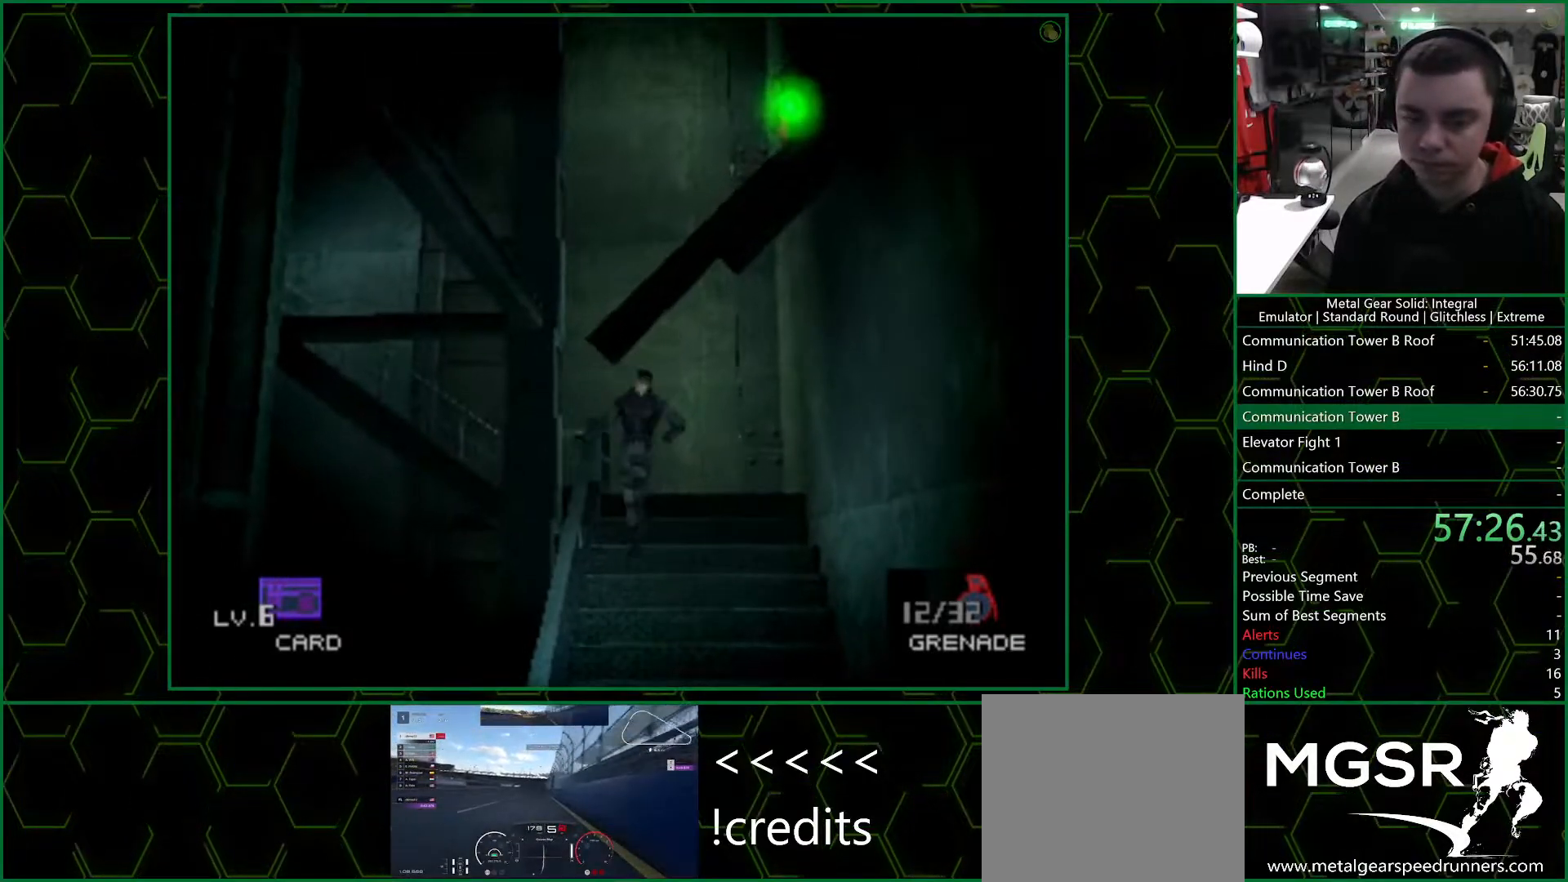
{"buttons": ["DPAD_DOWN", "DPAD_LEFT"], "left_stick": "center", "right_stick": "center", "events": []}
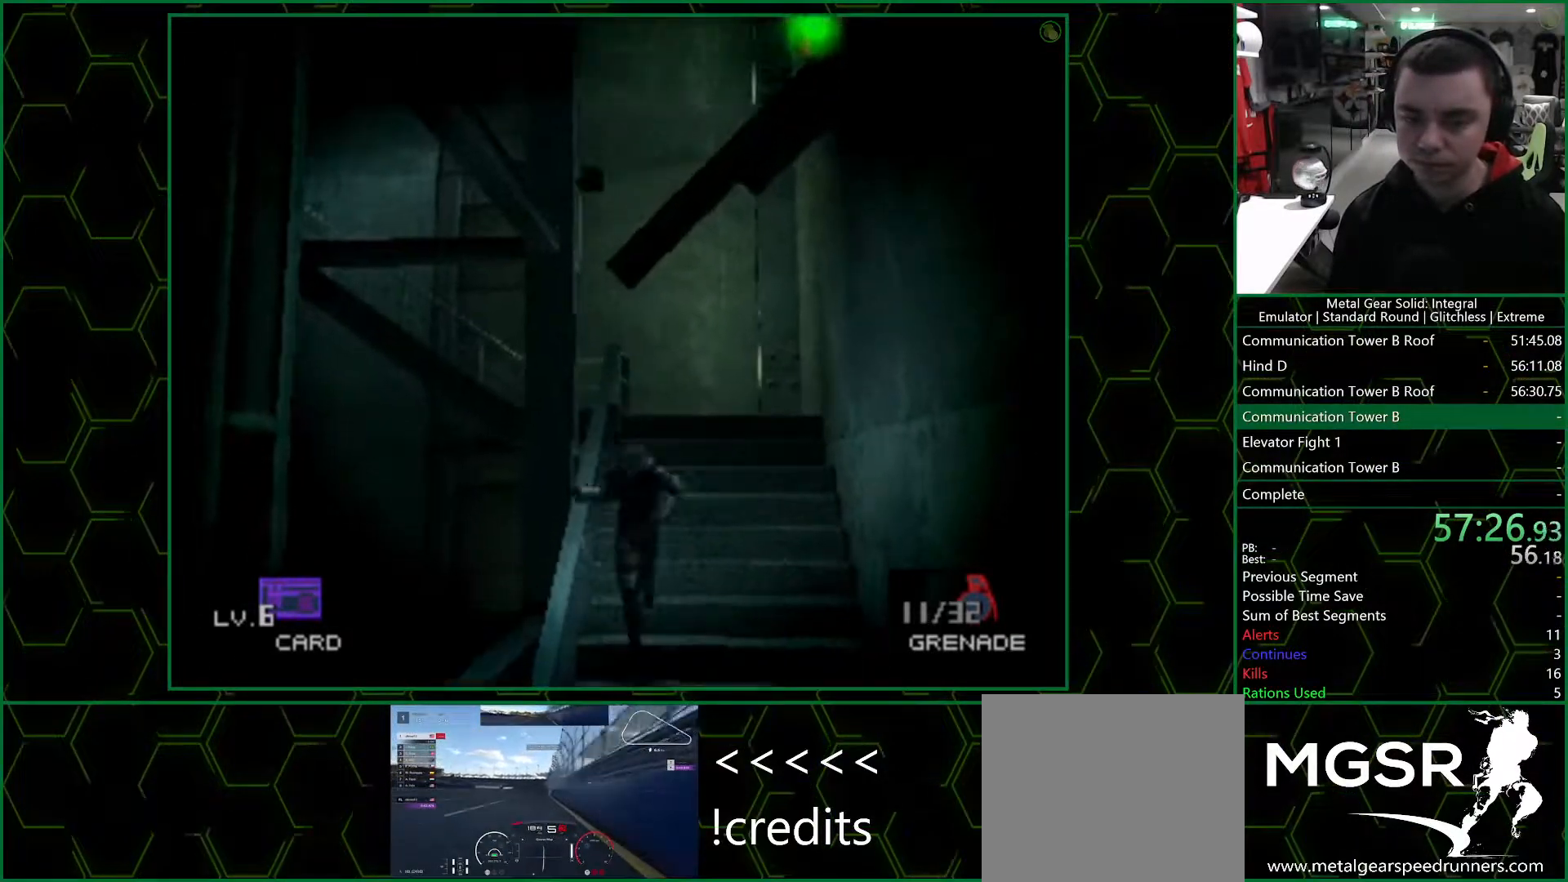
{"buttons": ["DPAD_DOWN", "DPAD_LEFT"], "left_stick": "center", "right_stick": "center", "events": []}
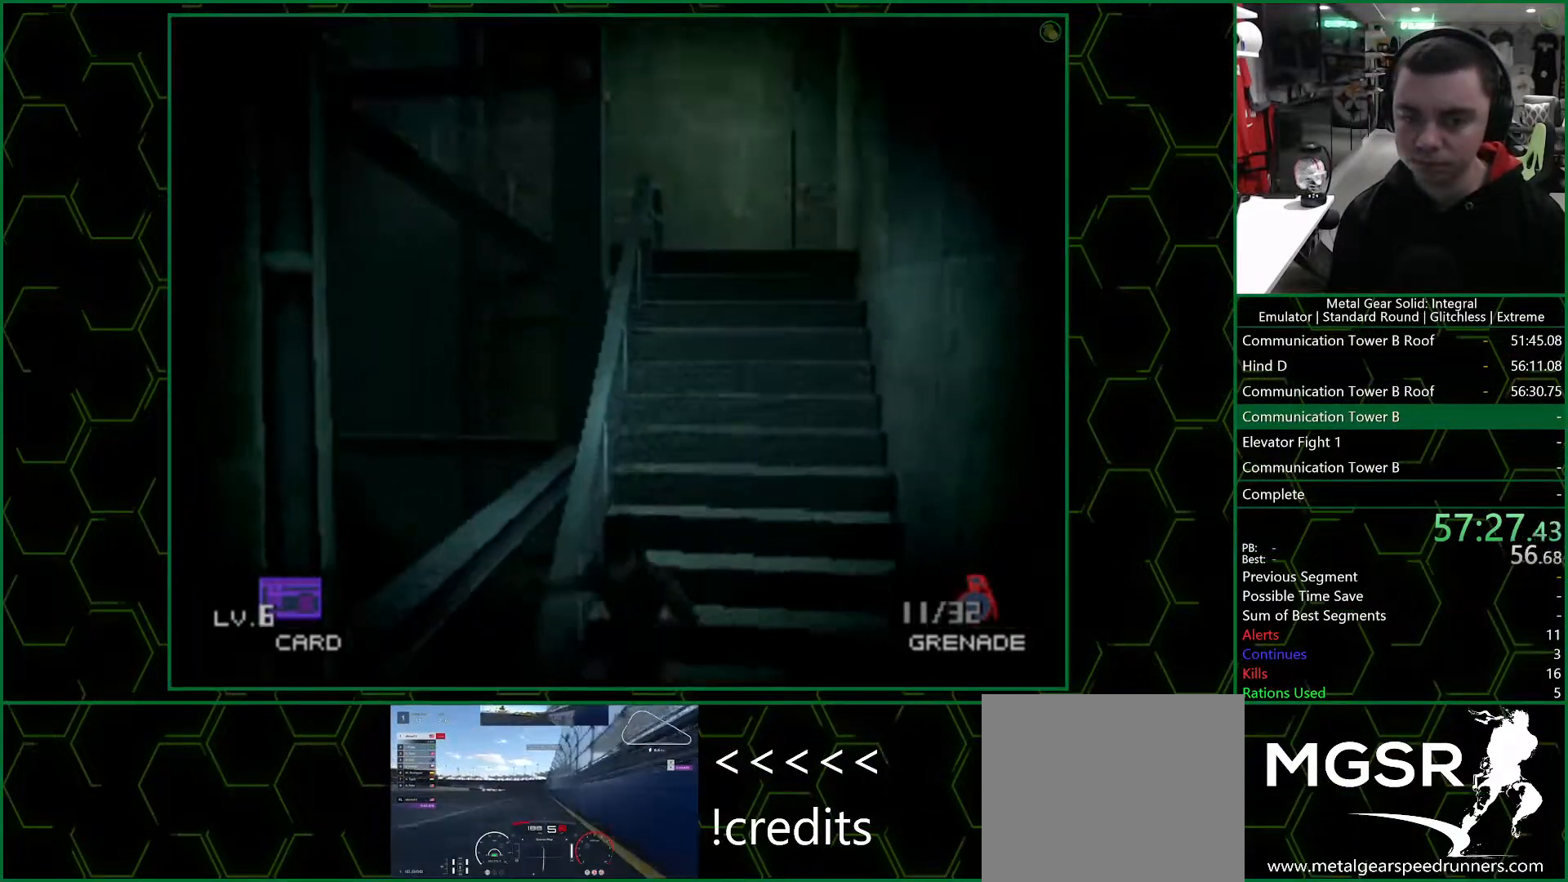
{"buttons": ["DPAD_DOWN", "DPAD_LEFT"], "left_stick": "center", "right_stick": "center", "events": []}
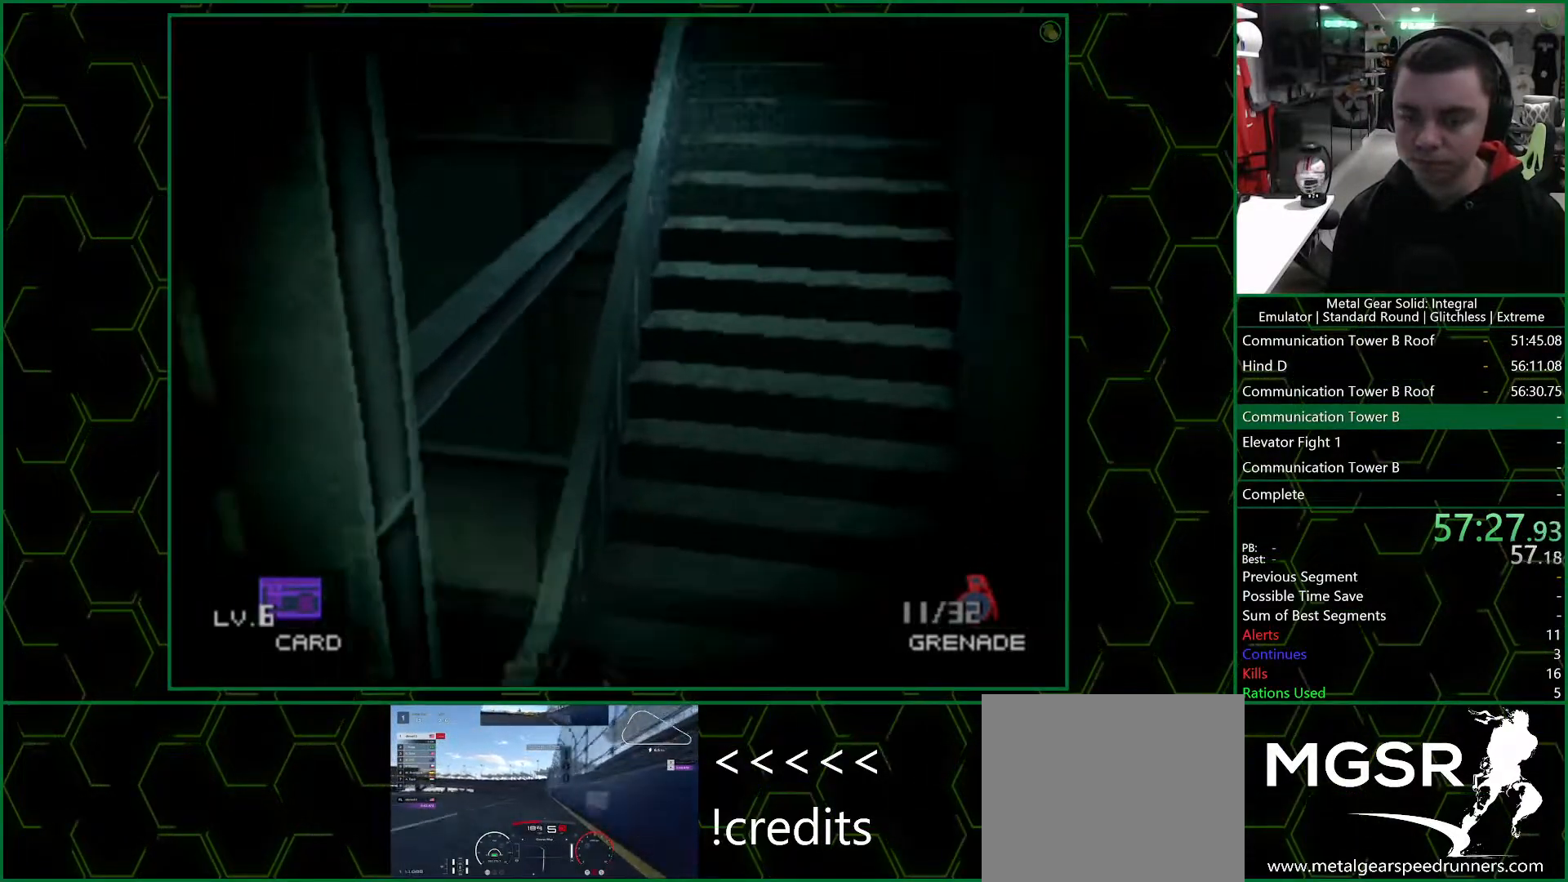
{"buttons": ["DPAD_DOWN", "DPAD_LEFT"], "left_stick": "center", "right_stick": "center", "events": []}
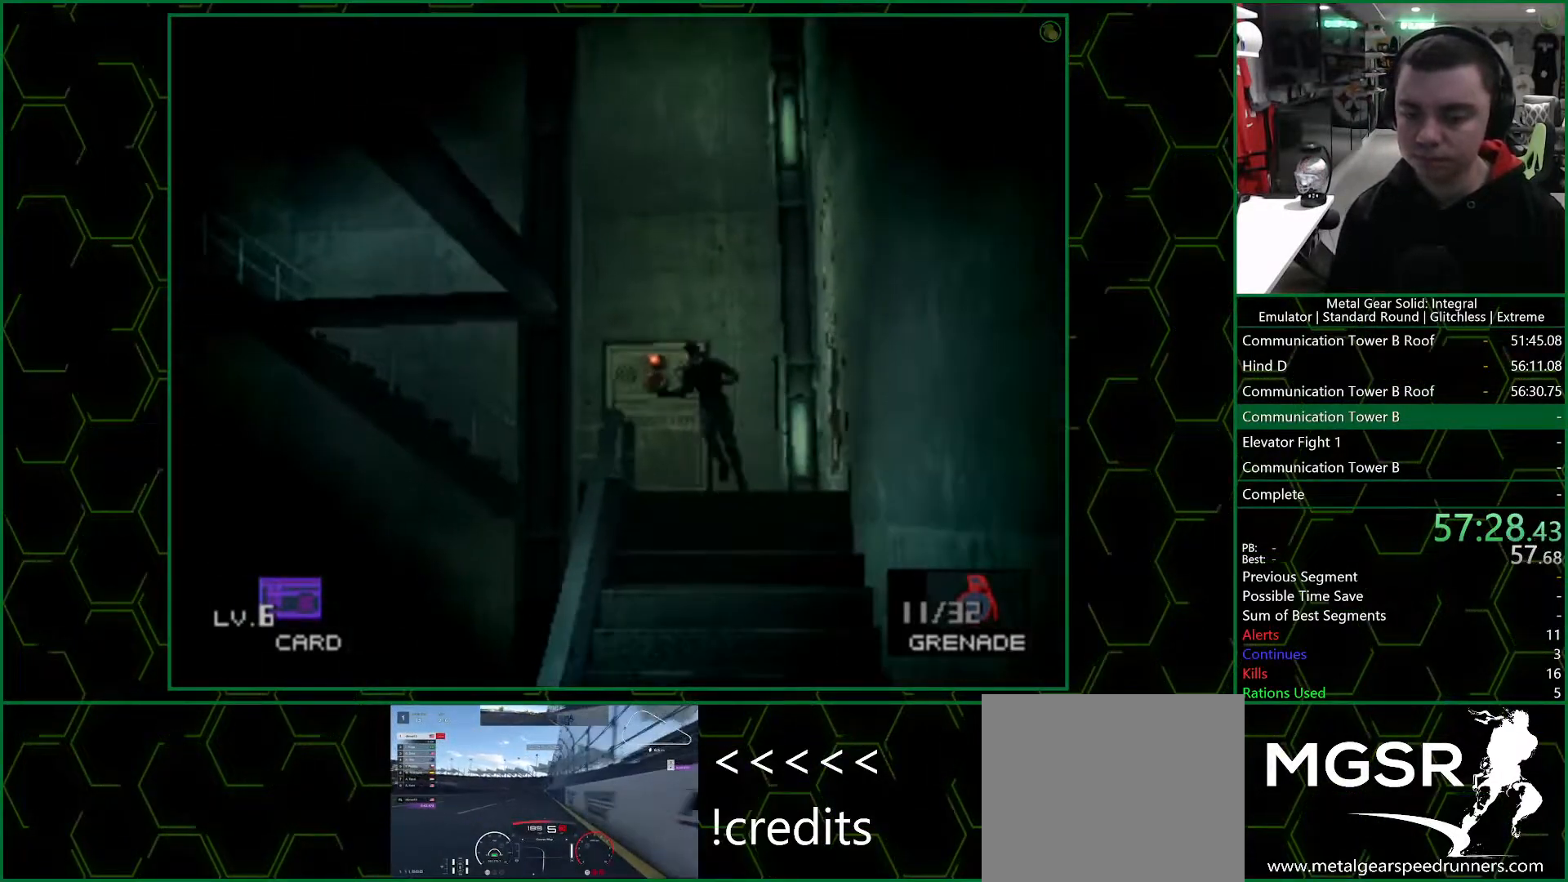
{"buttons": ["DPAD_DOWN", "DPAD_LEFT"], "left_stick": "center", "right_stick": "center", "events": []}
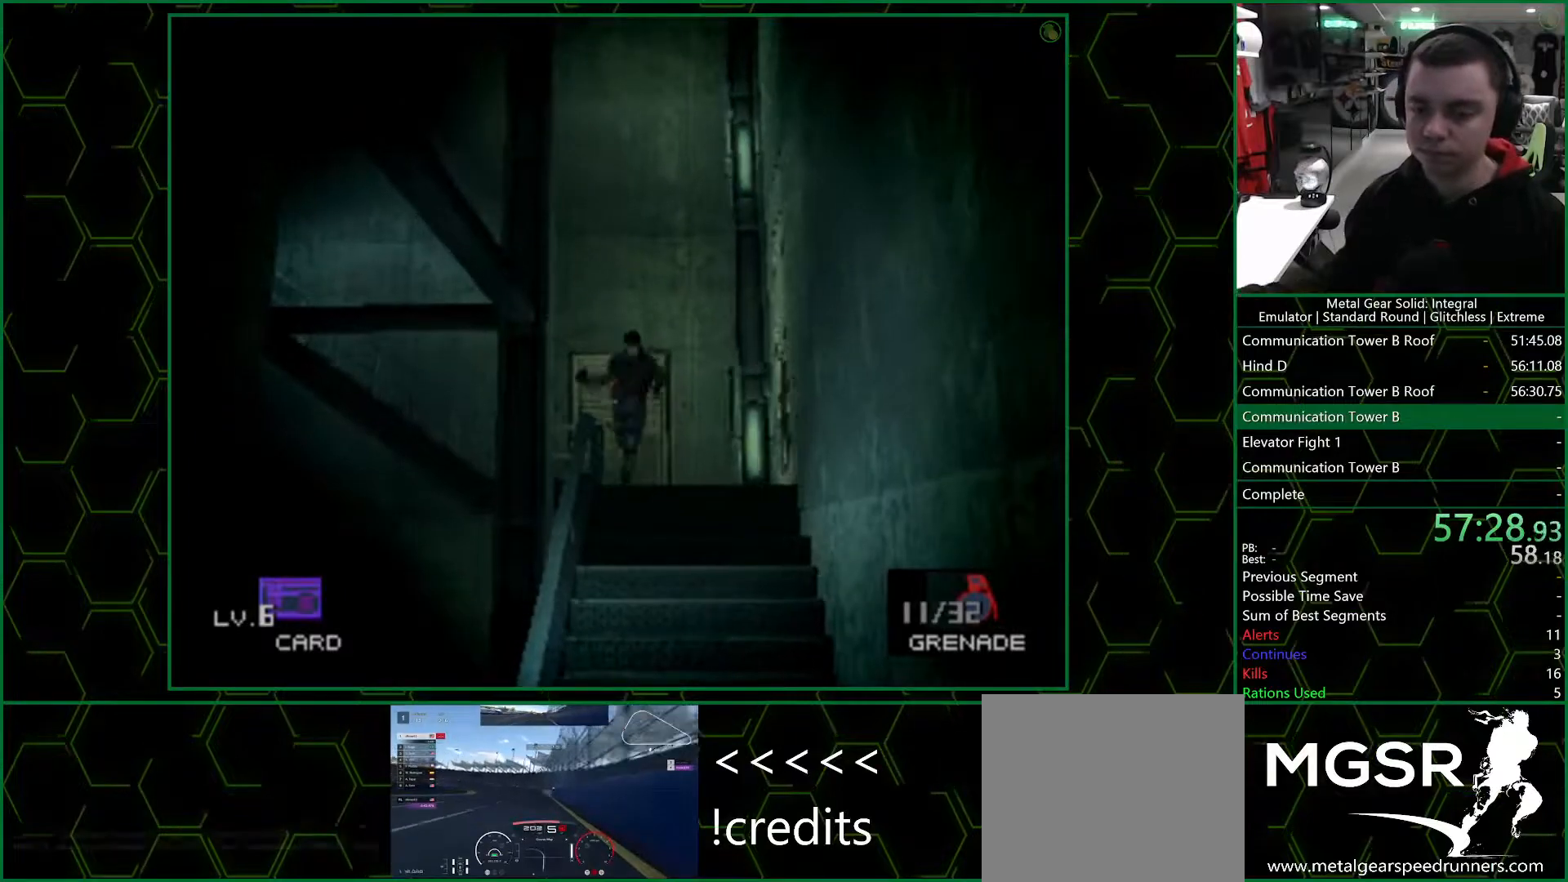
{"buttons": ["DPAD_DOWN", "DPAD_LEFT"], "left_stick": "center", "right_stick": "center", "events": []}
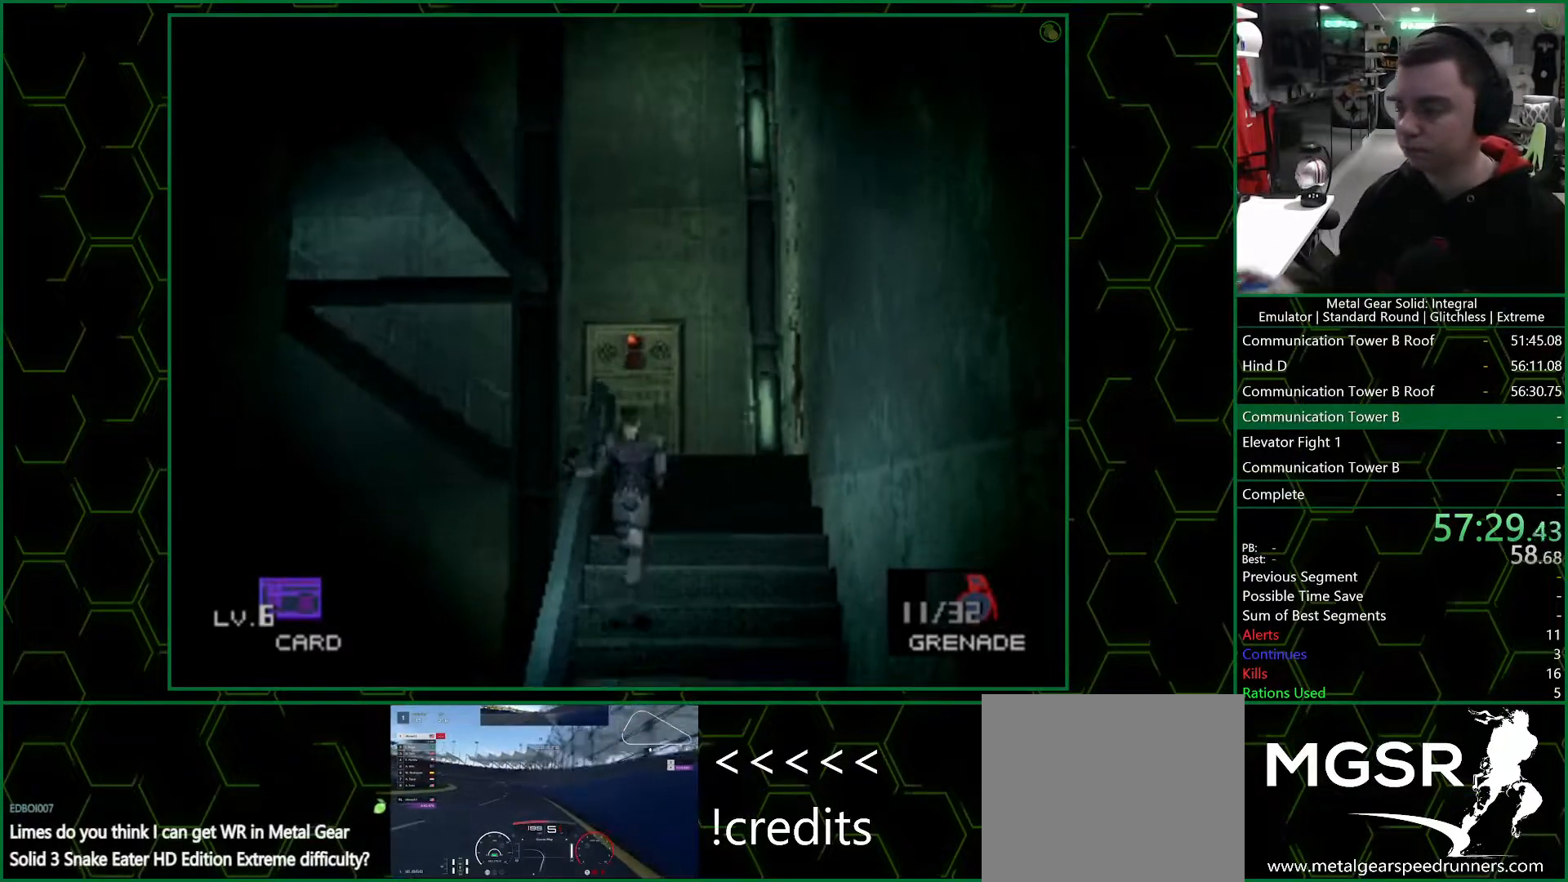
{"buttons": ["DPAD_DOWN", "DPAD_LEFT"], "left_stick": "center", "right_stick": "center", "events": []}
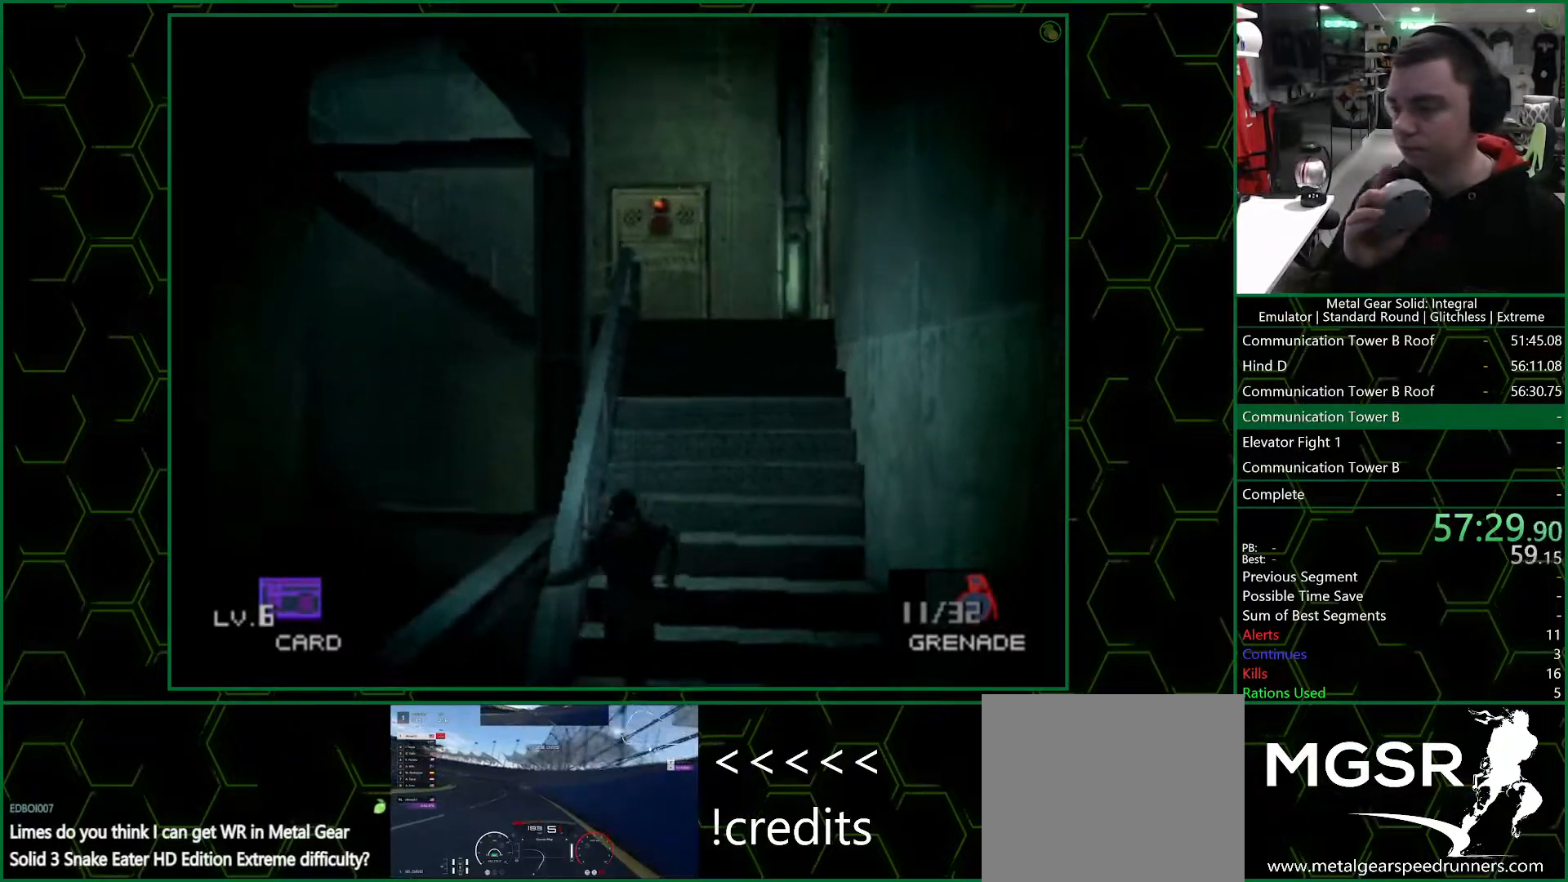
{"buttons": ["DPAD_DOWN", "DPAD_LEFT"], "left_stick": "center", "right_stick": "center", "events": []}
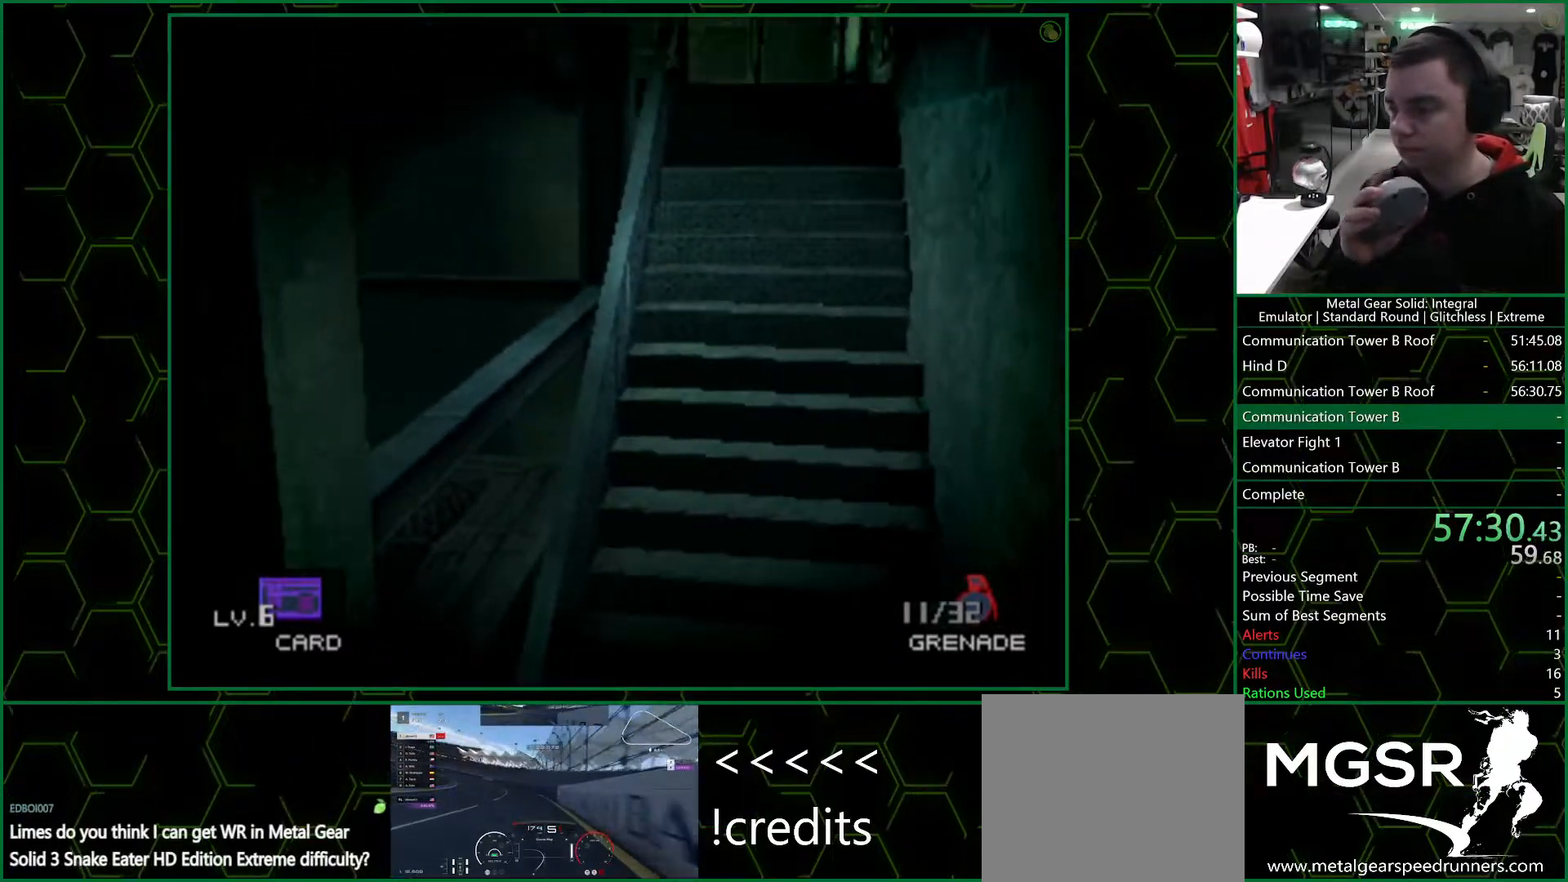
{"buttons": ["DPAD_DOWN", "DPAD_LEFT"], "left_stick": "center", "right_stick": "center", "events": []}
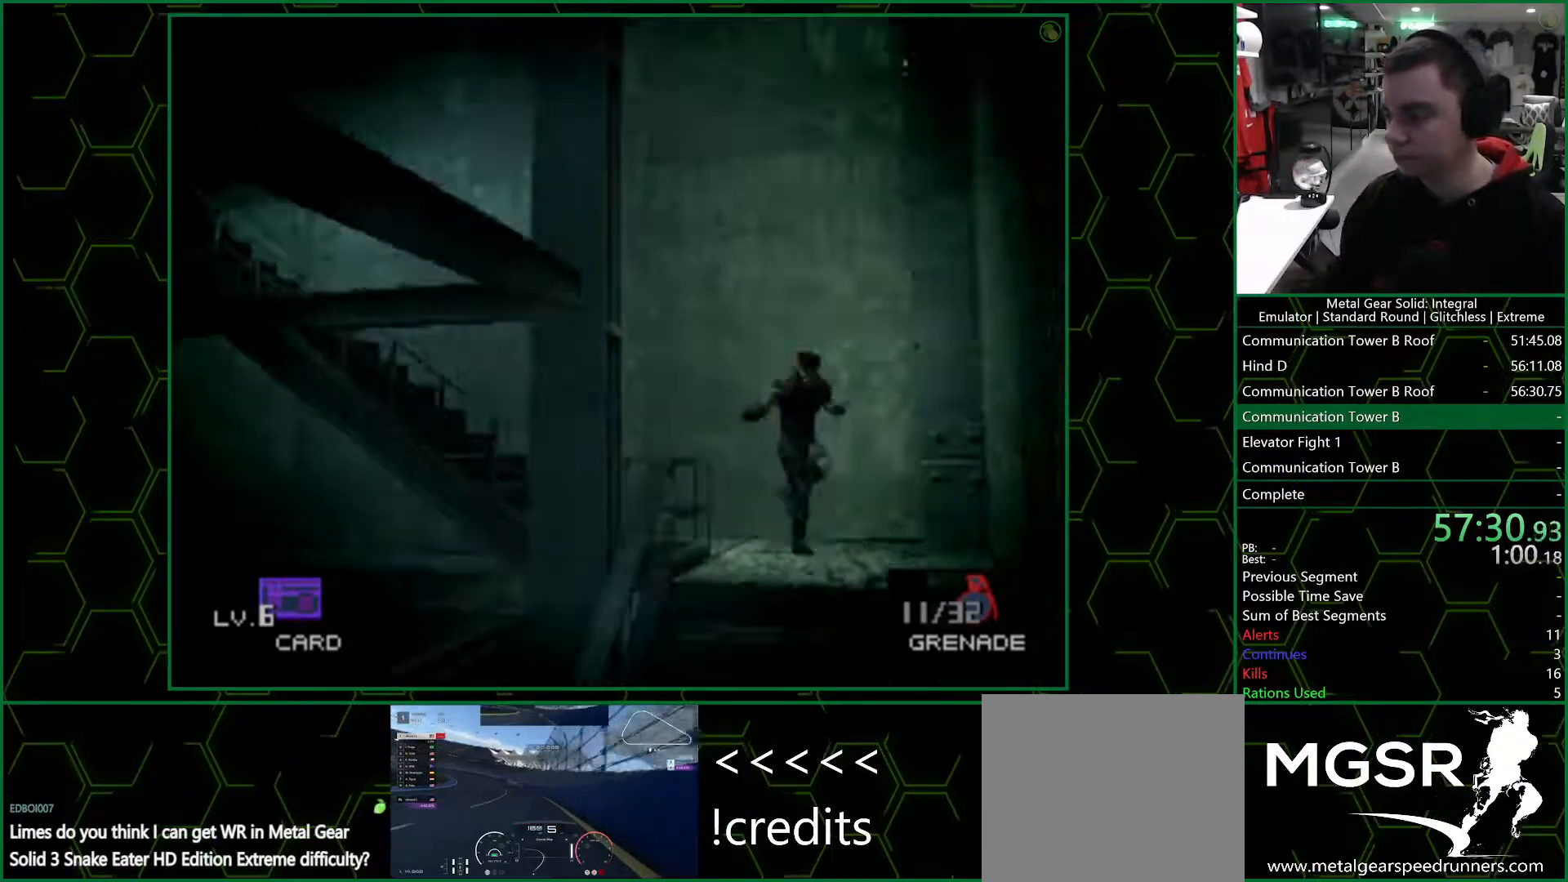
{"buttons": ["DPAD_DOWN", "DPAD_LEFT"], "left_stick": "center", "right_stick": "center", "events": []}
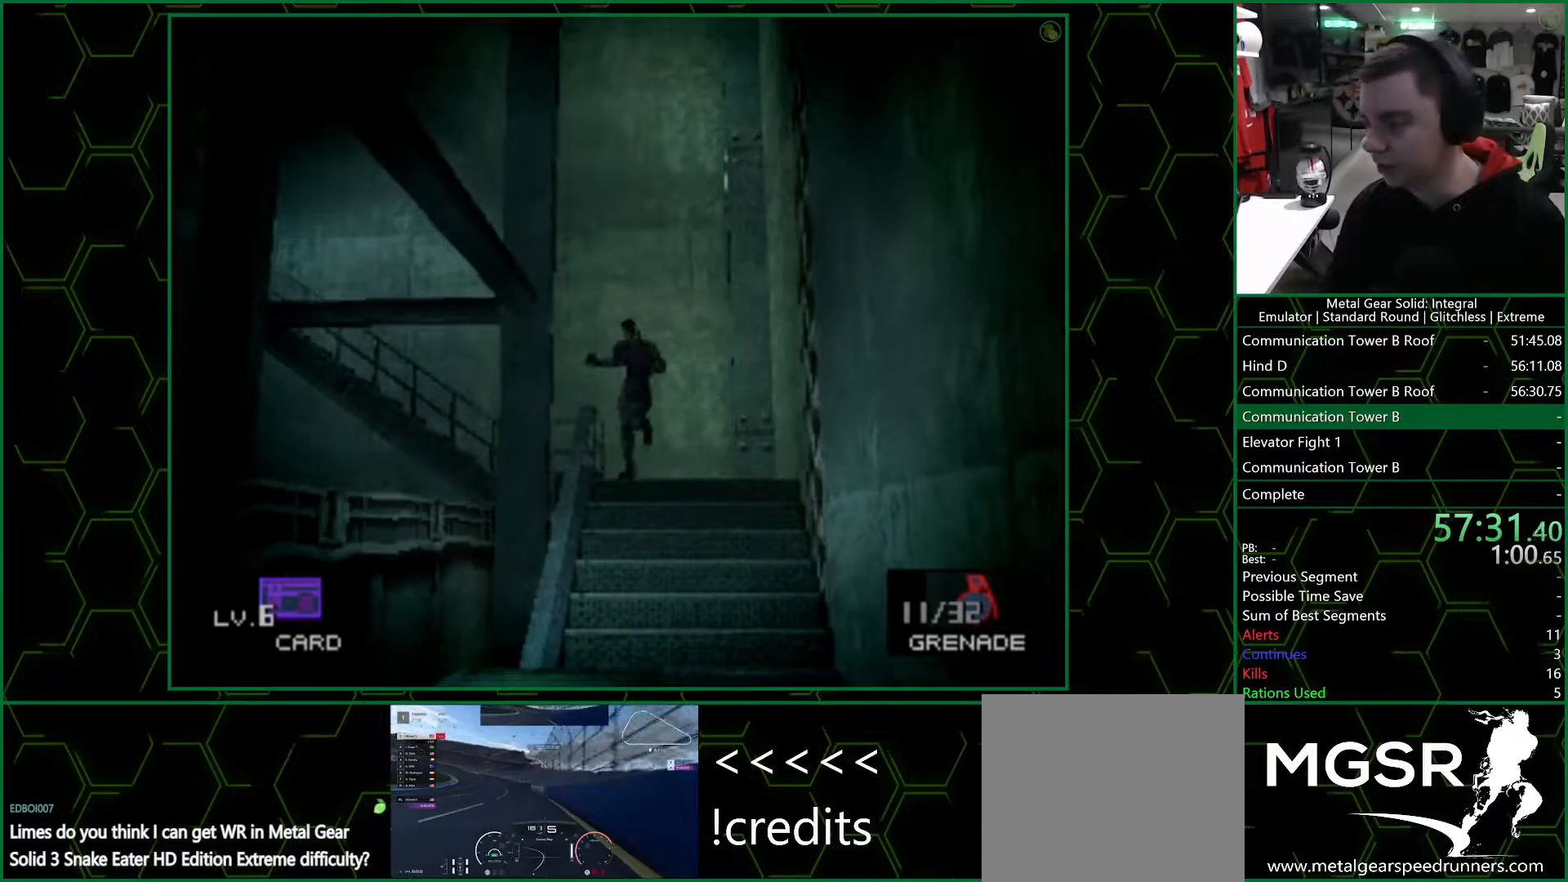
{"buttons": ["DPAD_DOWN", "DPAD_LEFT"], "left_stick": "center", "right_stick": "center", "events": []}
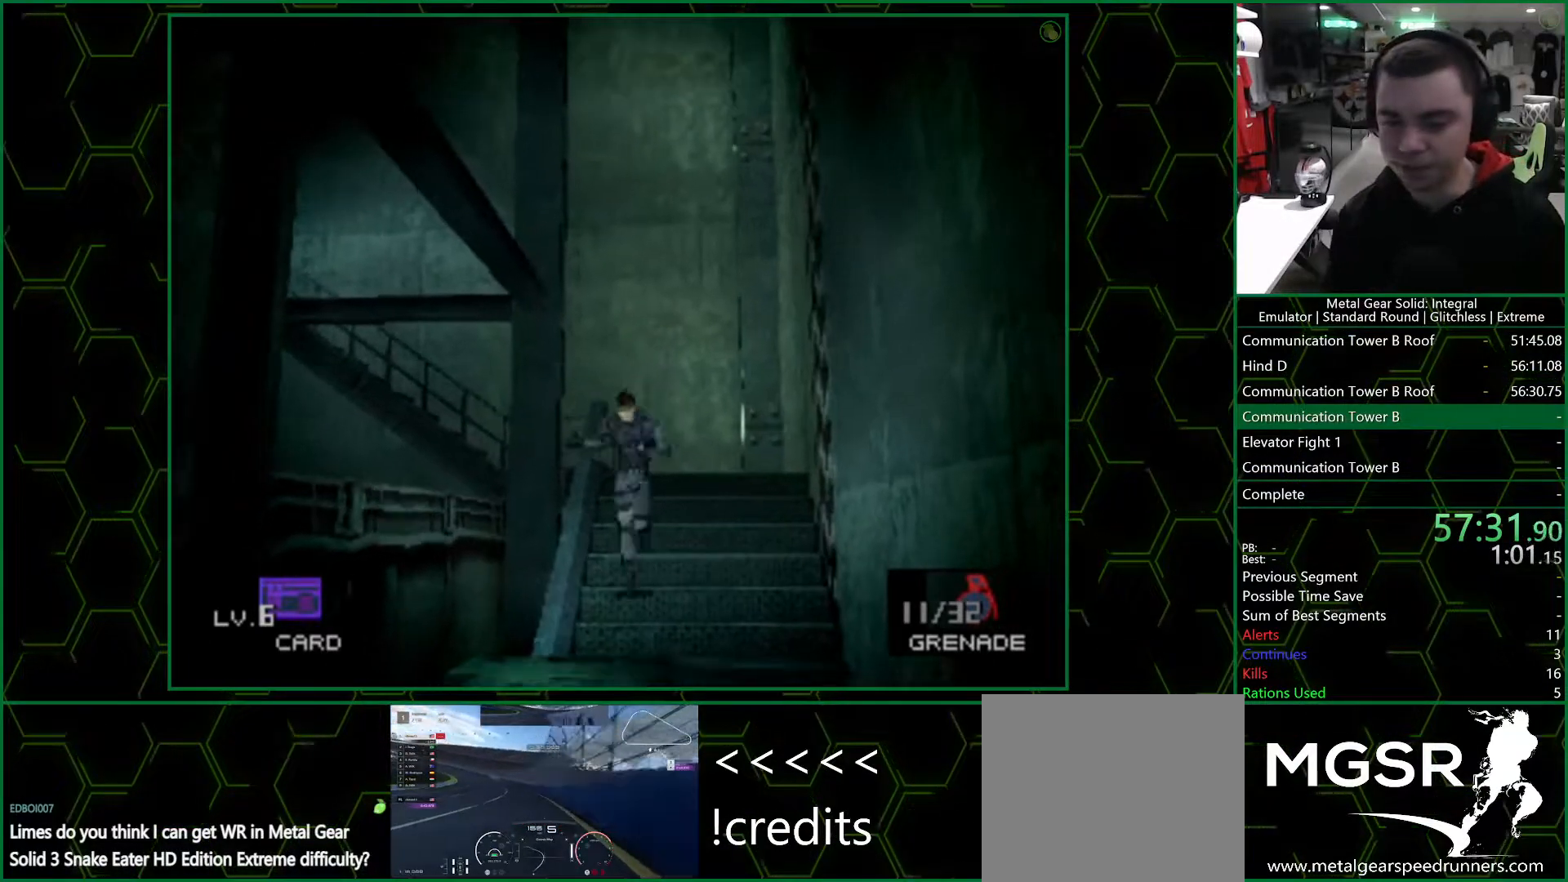
{"buttons": ["DPAD_DOWN", "DPAD_RIGHT"], "left_stick": "center", "right_stick": "center", "events": [[200, "DPAD_LEFT", "up"], [217, "DPAD_RIGHT", "down"]]}
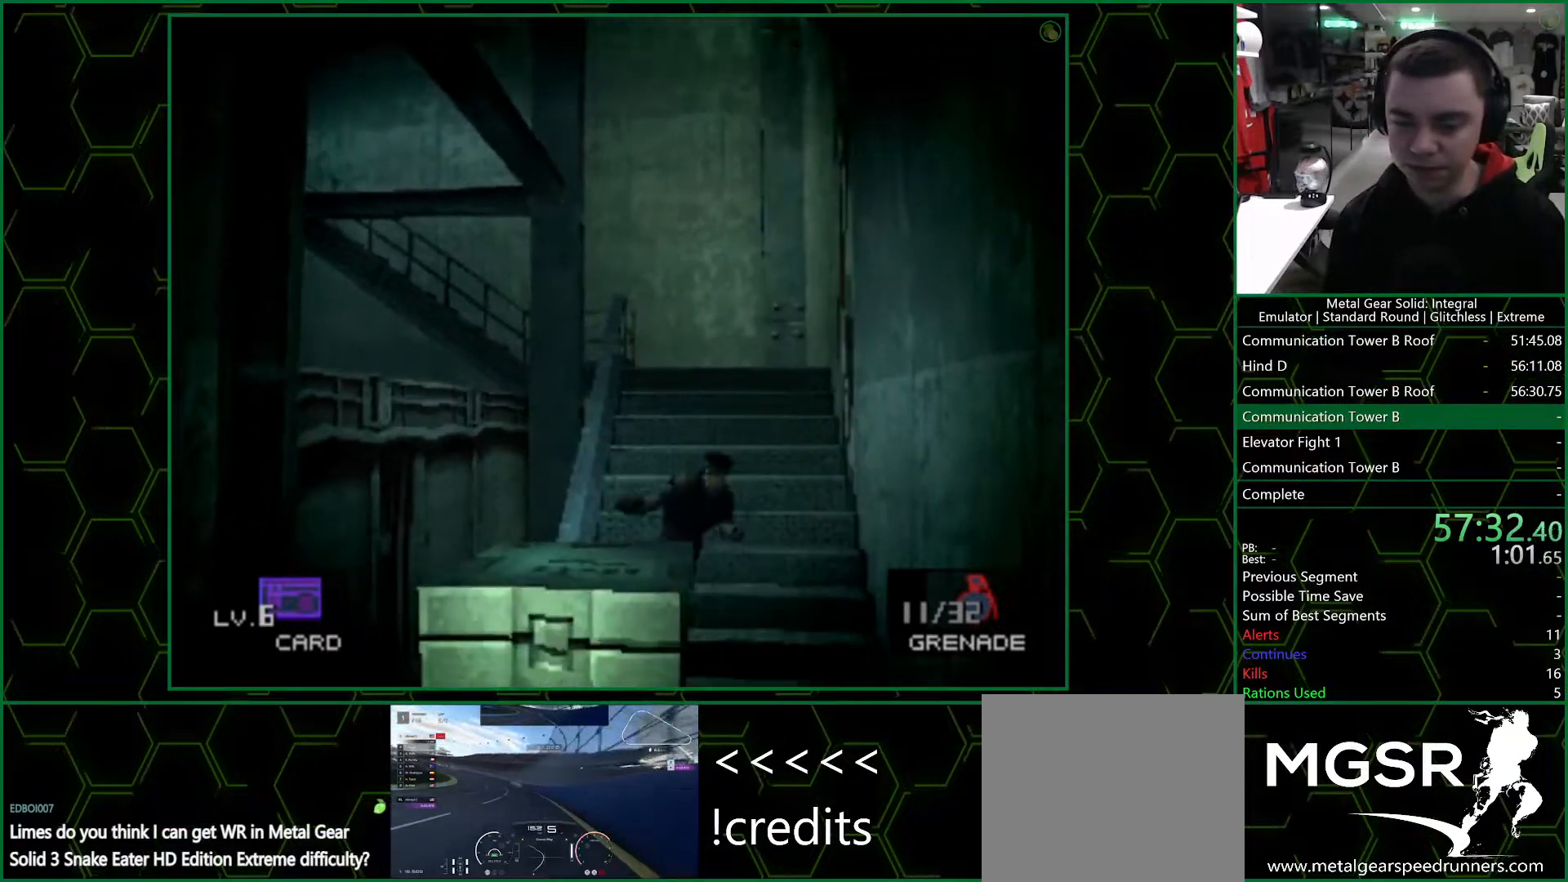
{"buttons": ["DPAD_DOWN"], "left_stick": "center", "right_stick": "center", "events": [[117, "DPAD_RIGHT", "up"]]}
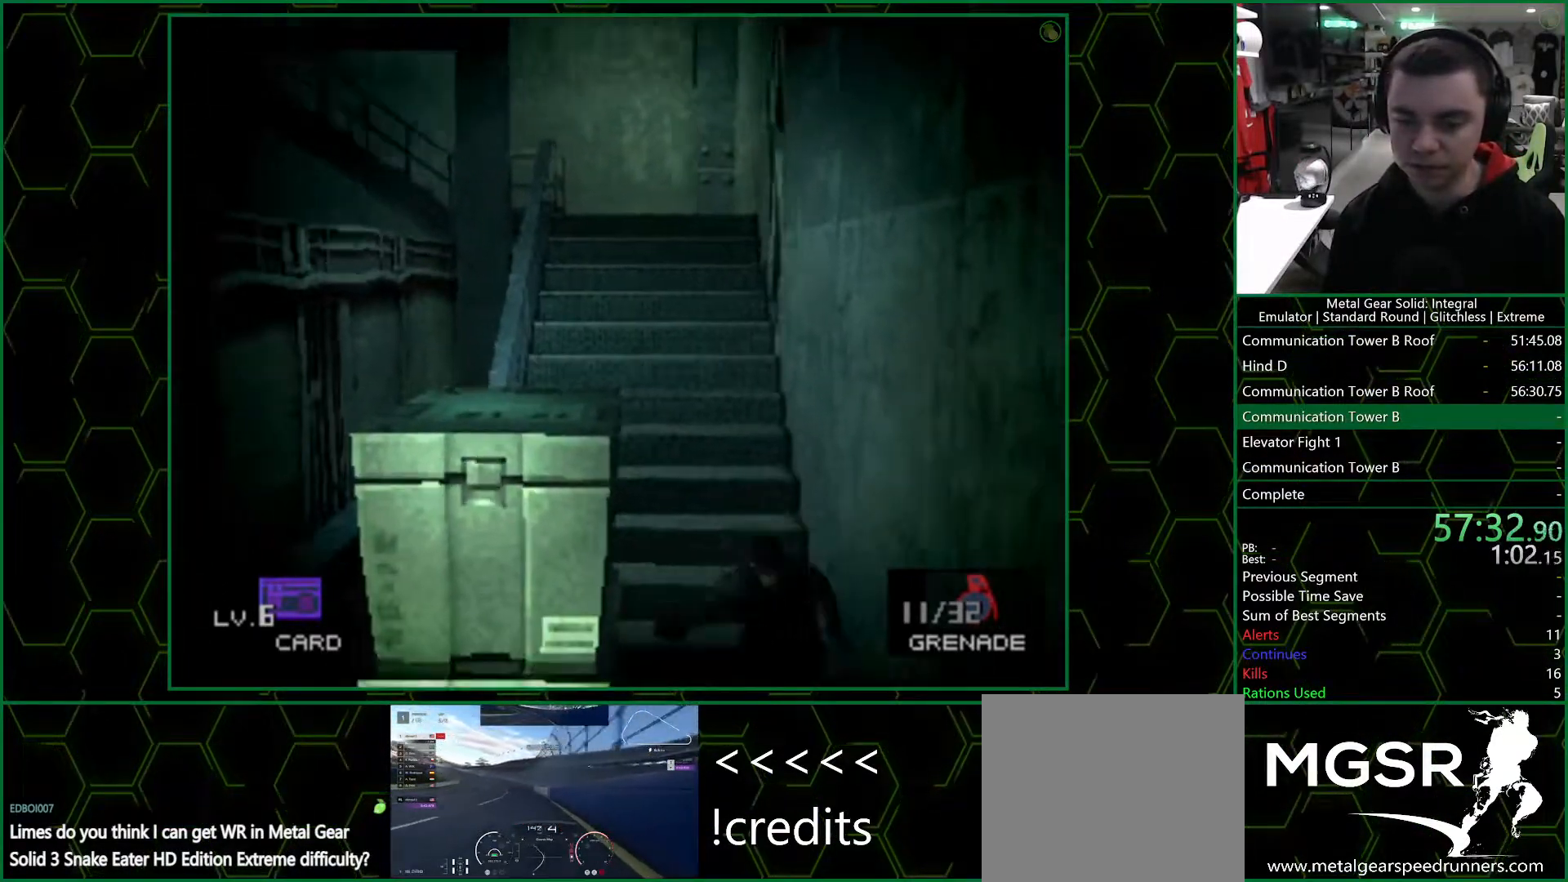
{"buttons": ["DPAD_DOWN", "DPAD_LEFT"], "left_stick": "center", "right_stick": "center", "events": [[117, "DPAD_LEFT", "down"]]}